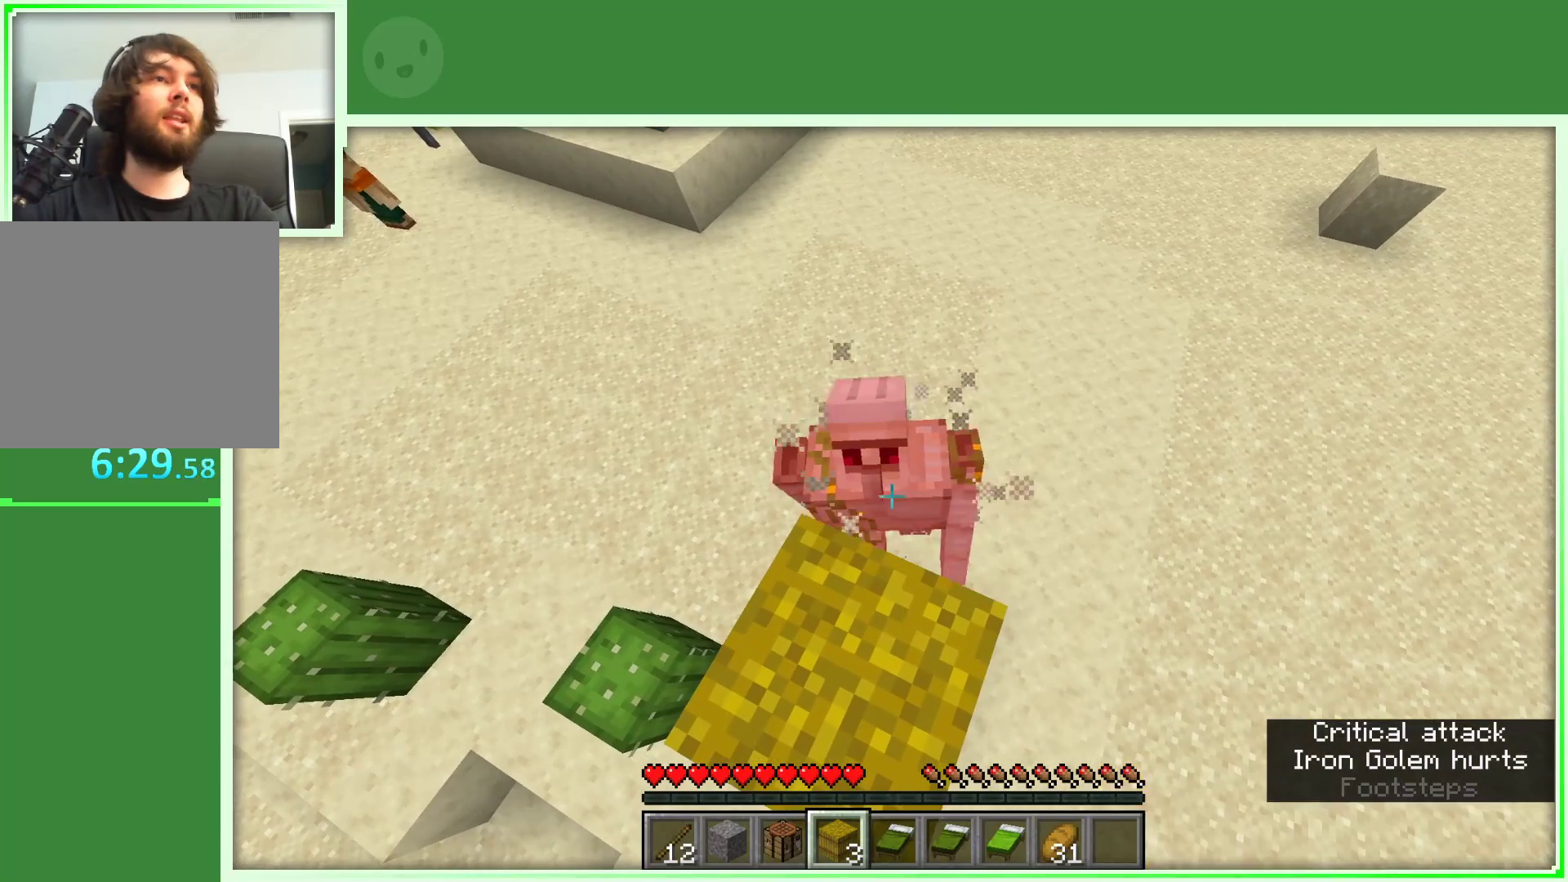
Gameplay with keyboard and mouse; each line is a JSON object with the keys and mouse buttons held at the frame after it. "events" lists presses ("down") and releases ("up") of "a", "d", "s", "space", "w", "mouse_left" and "mouse_right" between this image and that frame as [ms after this image, input, new state], when the widget could be followed in between. "mouse_left", "mouse_right" = the "left", "right" buttons of the "mouse" list. No other keys are recorded. Fast repeated clicks can show as one long hold. Not read: mouse_move.
{"keys": ["space"], "mouse": [], "events": [[383, "space", "down"]]}
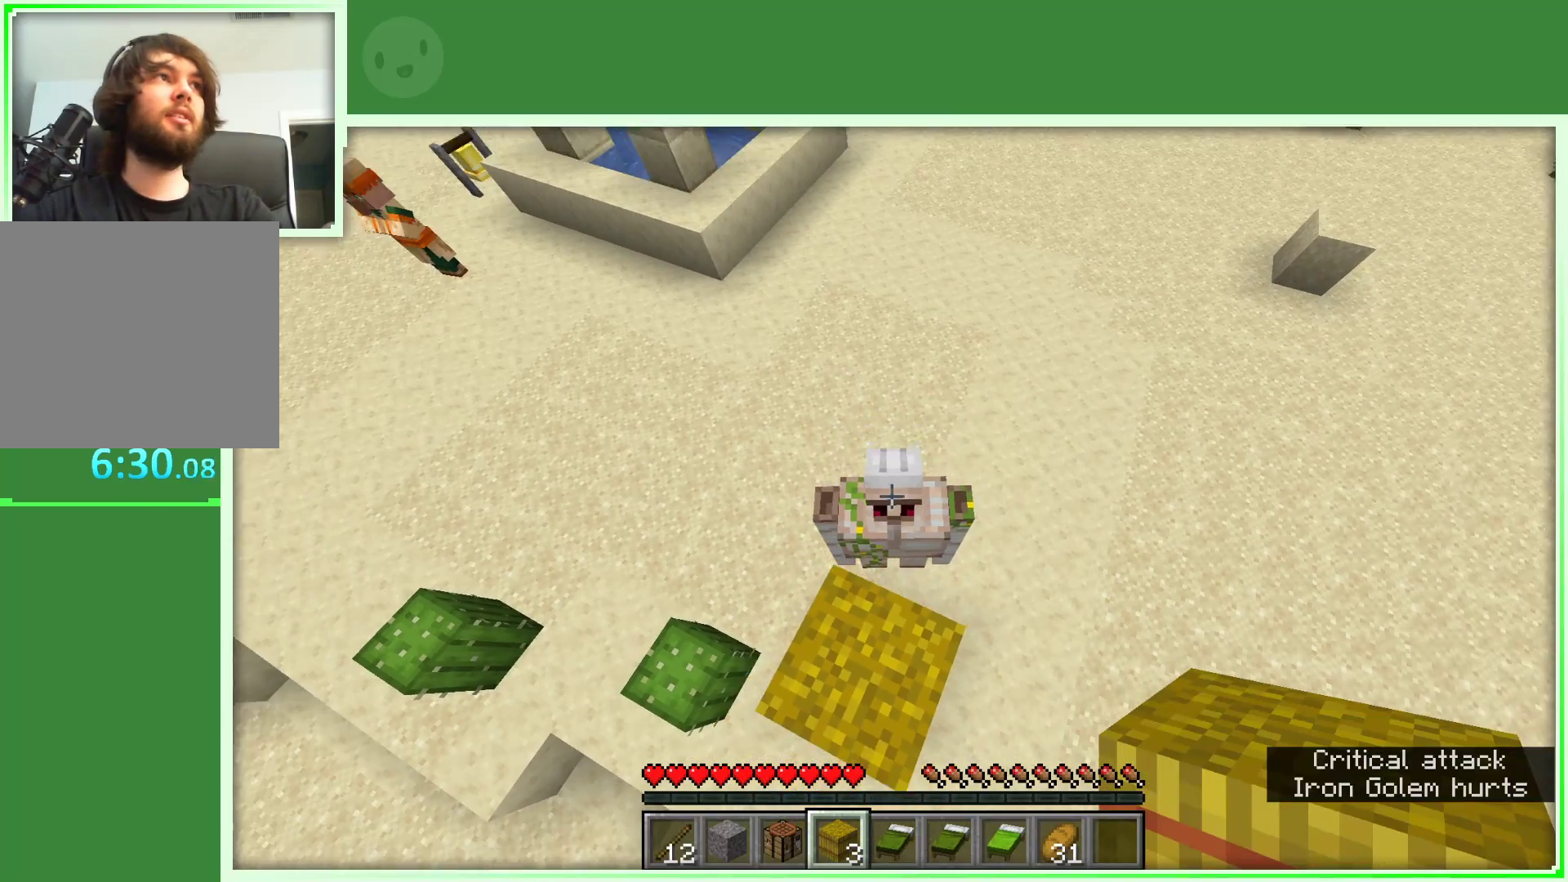
{"keys": [], "mouse": [], "events": [[17, "space", "up"], [350, "mouse_left", "down"], [483, "mouse_left", "up"]]}
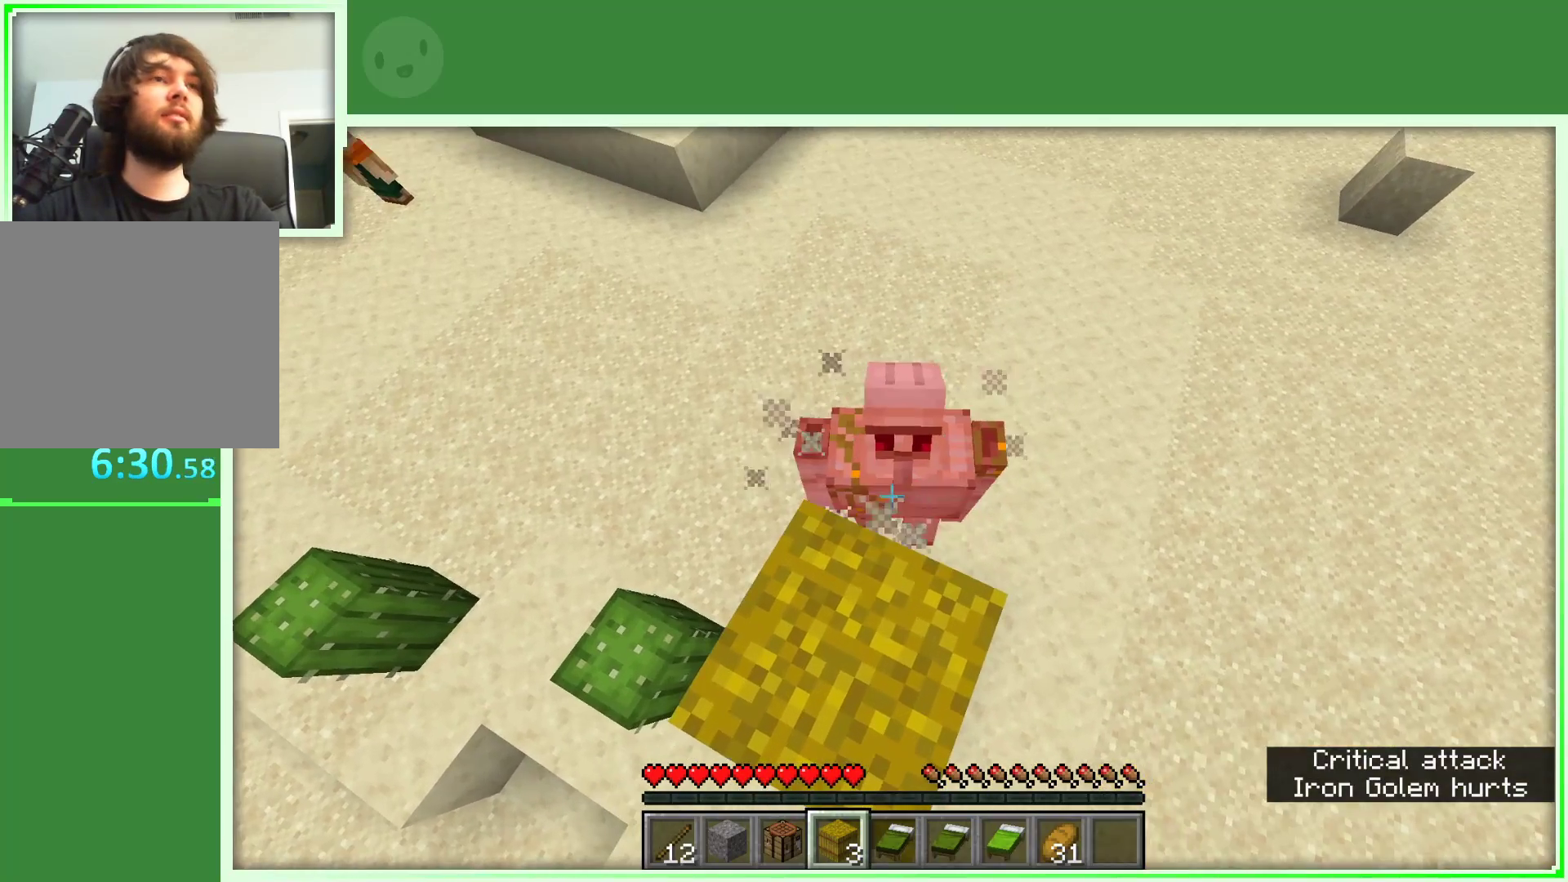
{"keys": [], "mouse": [], "events": [[317, "space", "down"], [450, "space", "up"]]}
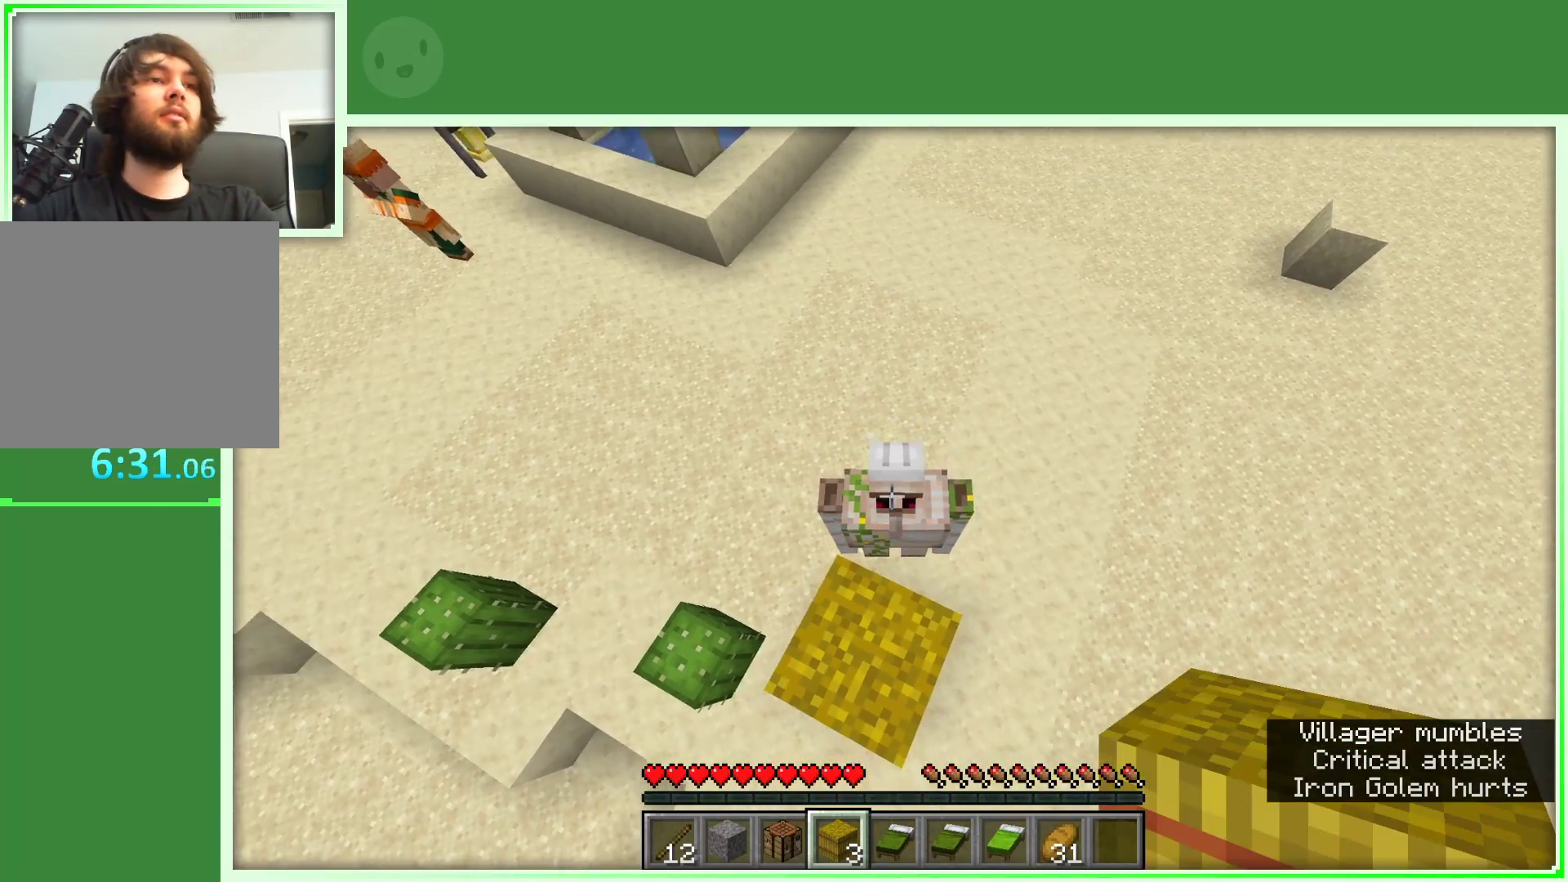
{"keys": [], "mouse": [], "events": [[283, "mouse_left", "down"], [417, "mouse_left", "up"]]}
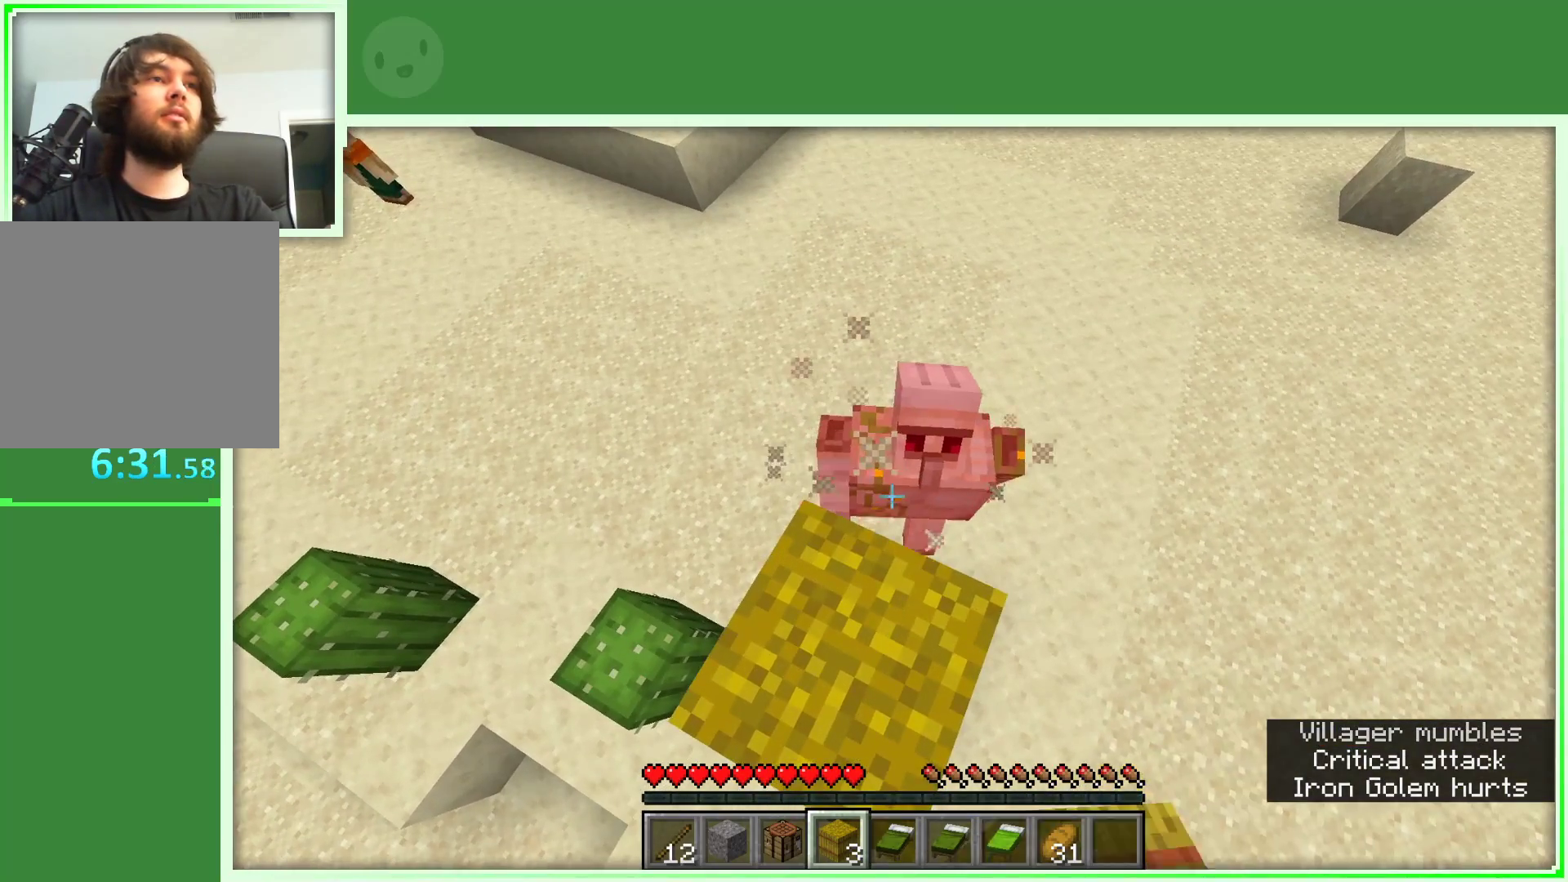
{"keys": [], "mouse": [], "events": [[250, "space", "down"], [400, "space", "up"]]}
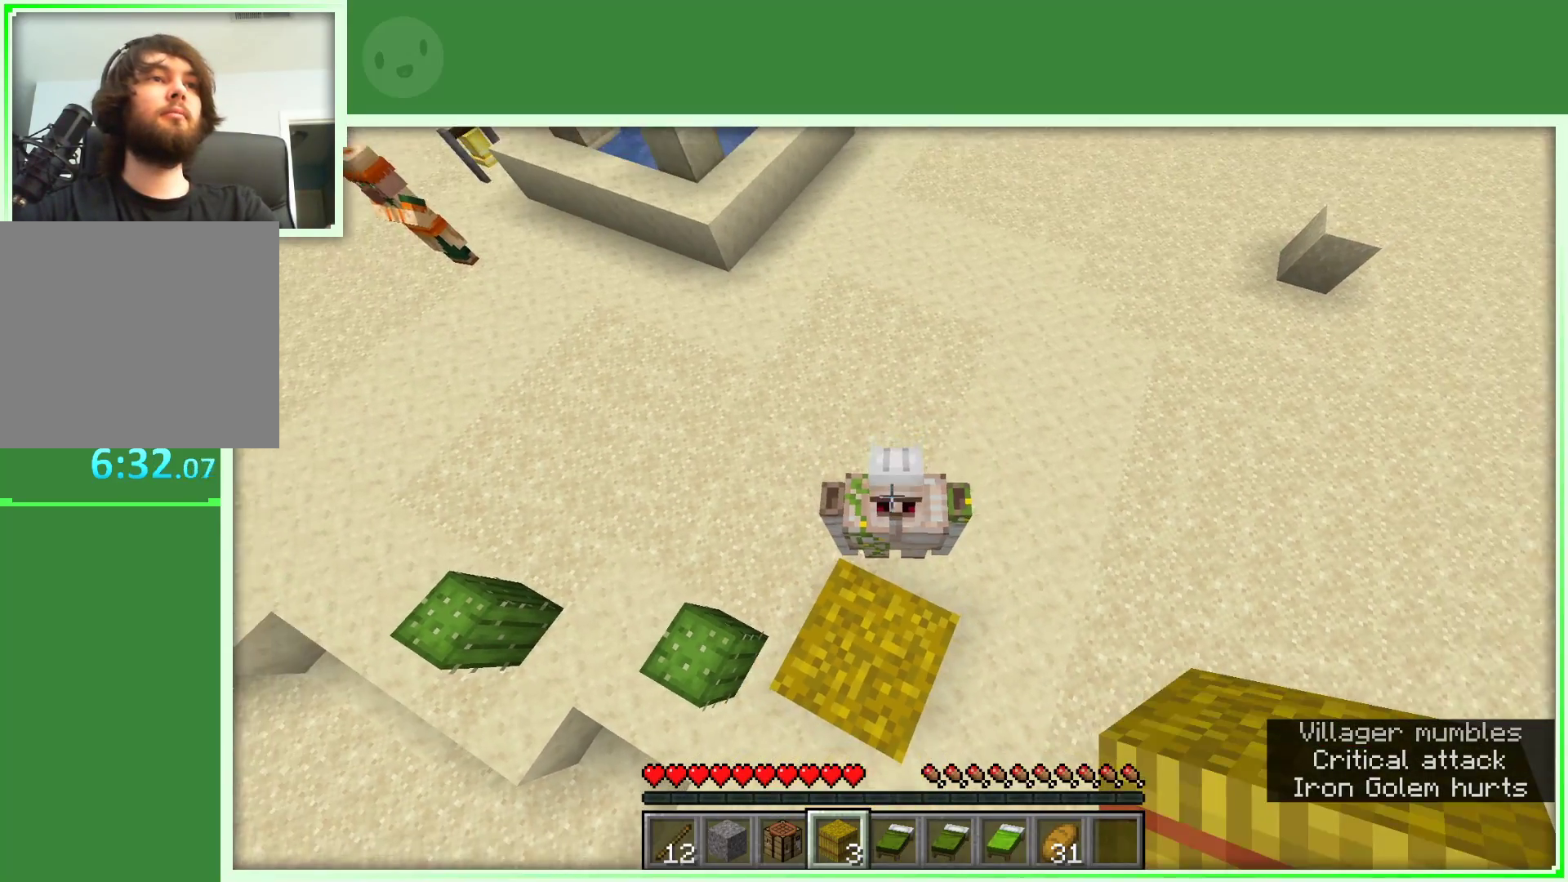
{"keys": [], "mouse": [], "events": [[217, "mouse_left", "down"], [367, "mouse_left", "up"]]}
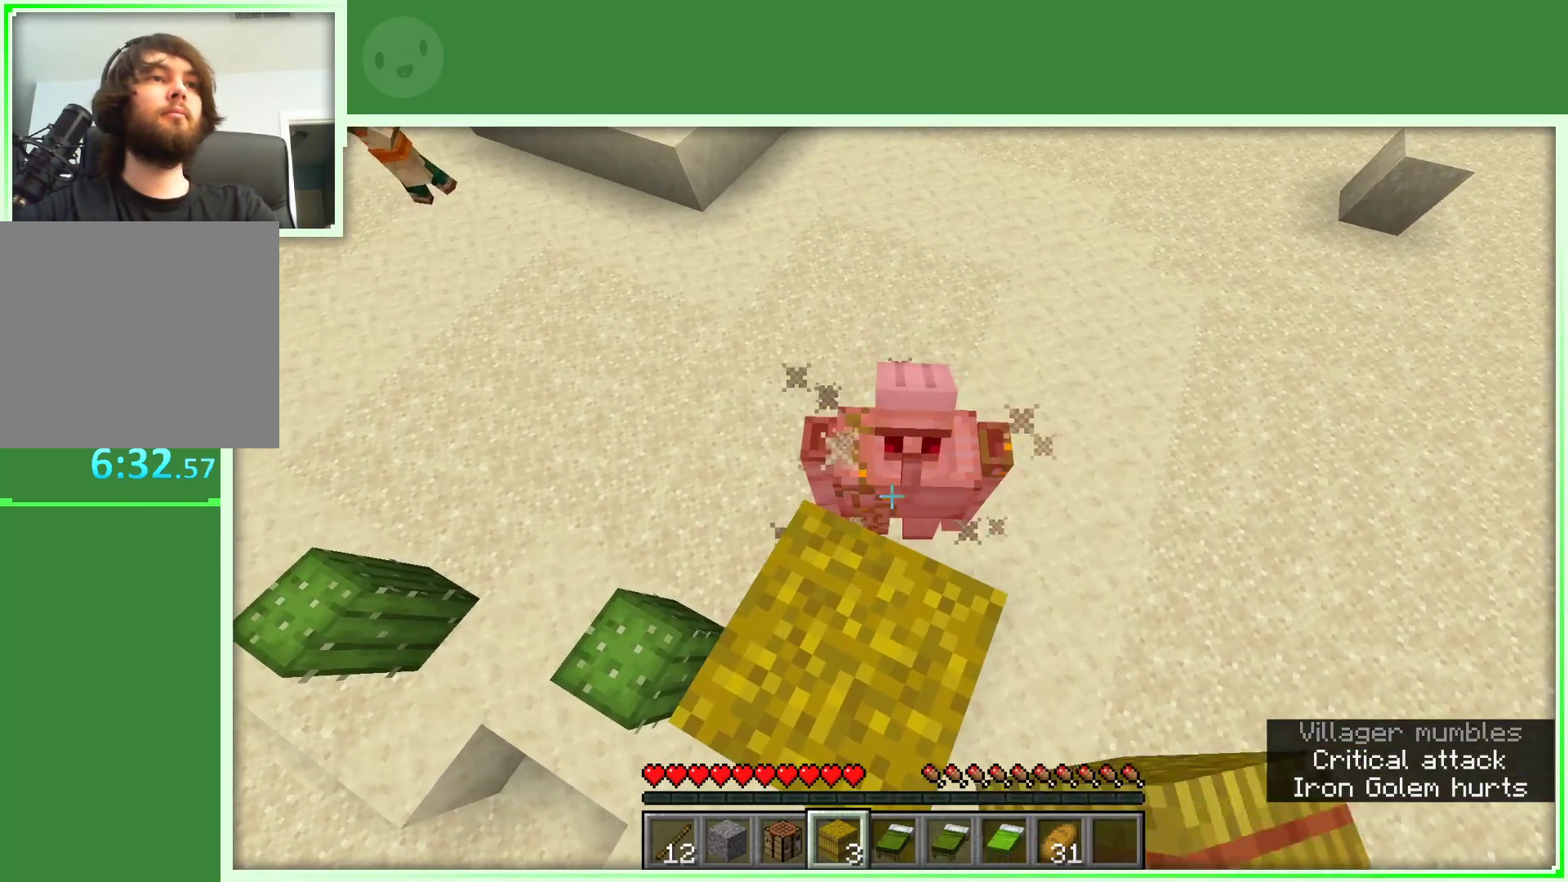
{"keys": [], "mouse": [], "events": [[183, "space", "down"], [333, "space", "up"]]}
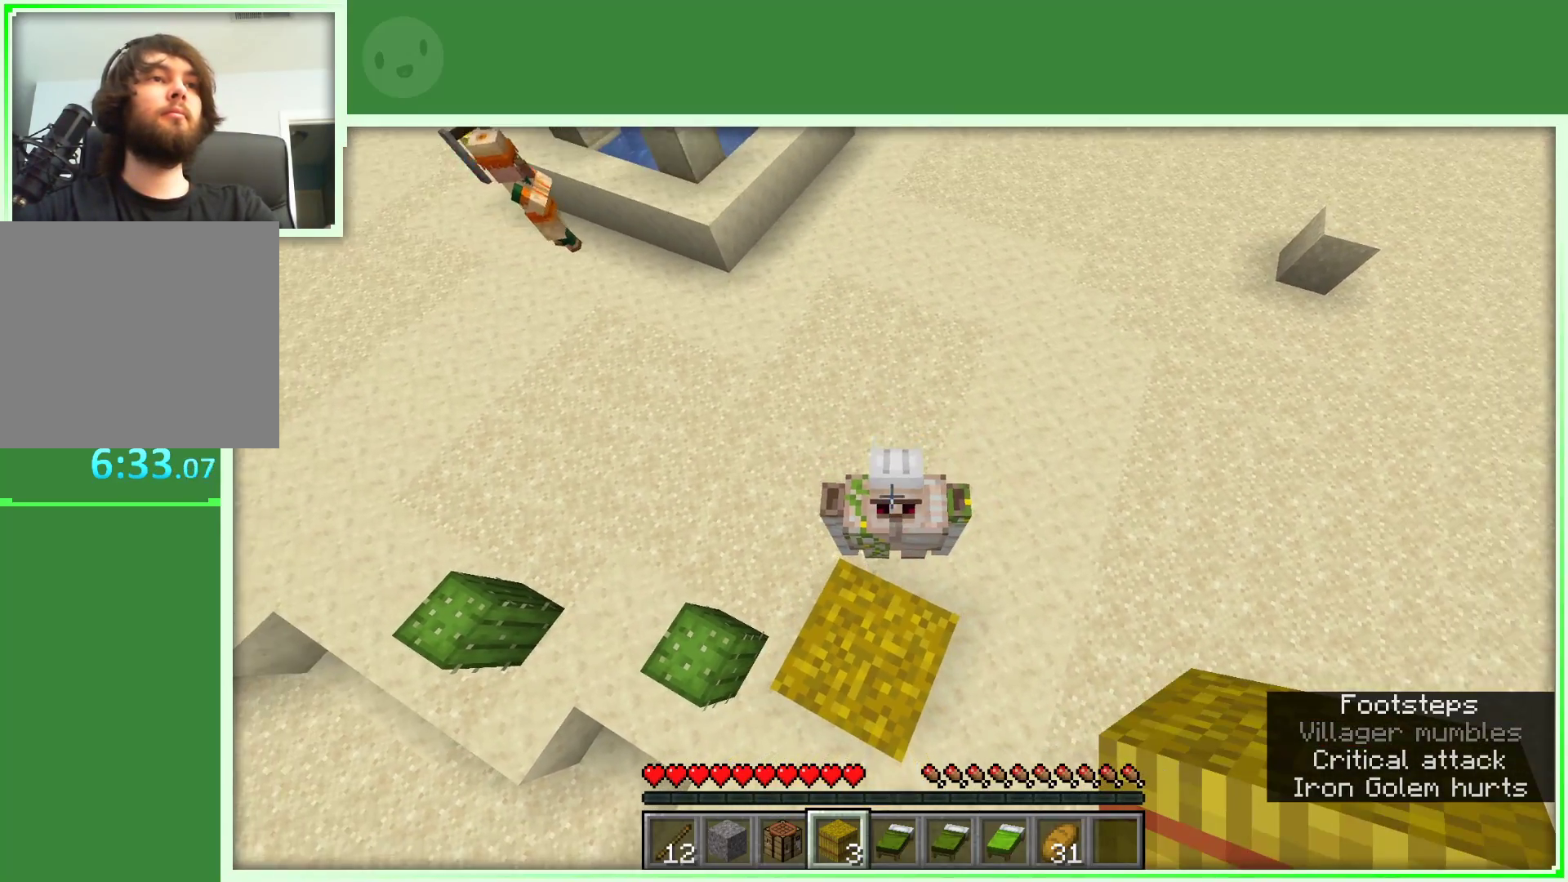
{"keys": [], "mouse": [], "events": [[200, "mouse_left", "down"], [350, "mouse_left", "up"]]}
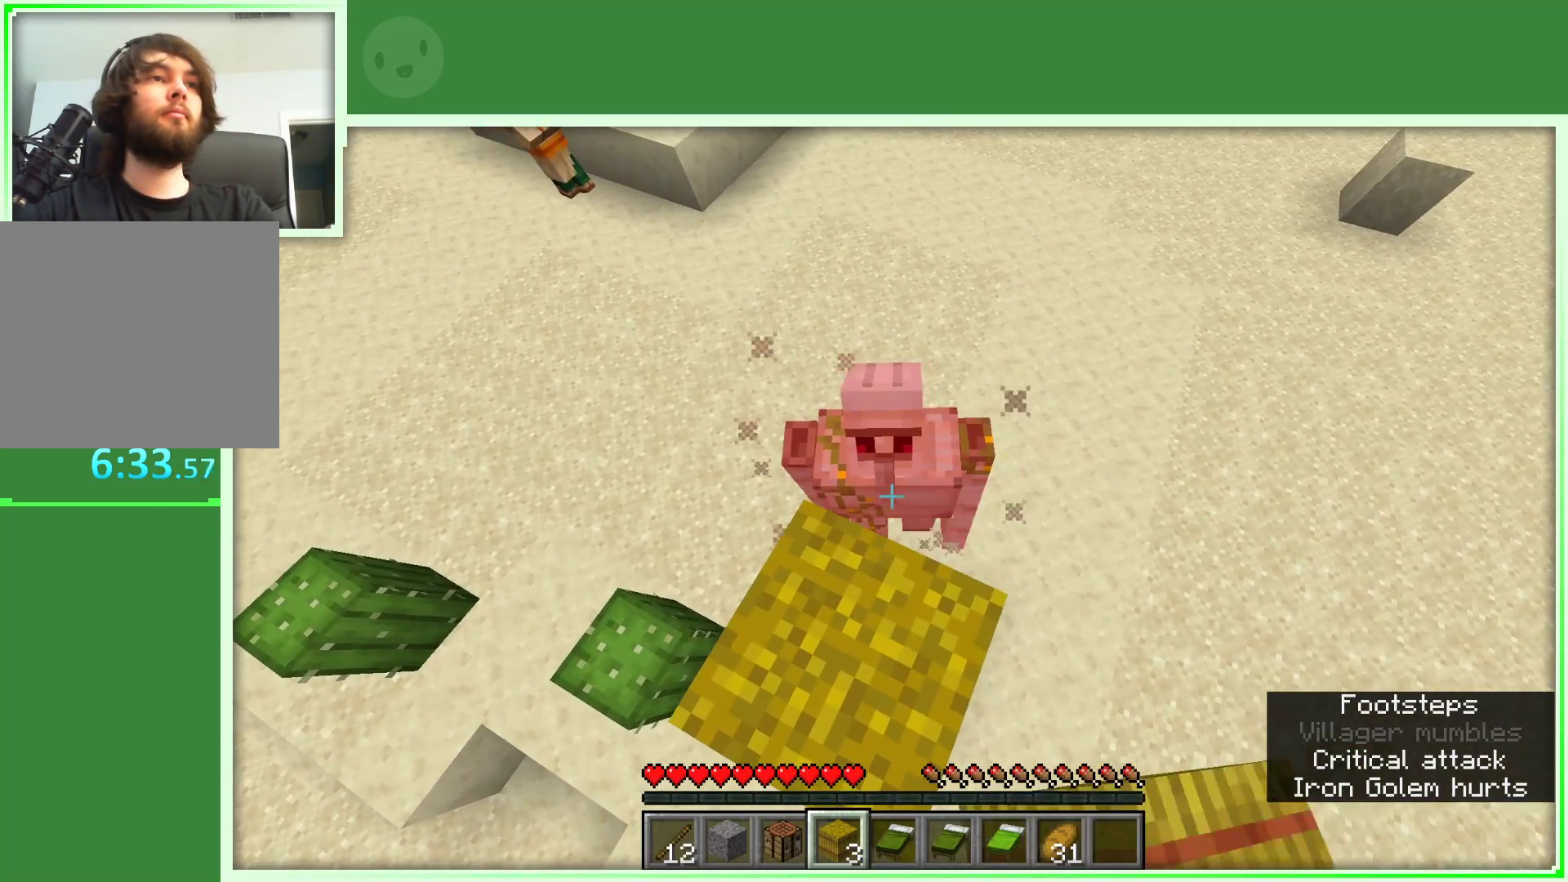
{"keys": [], "mouse": [], "events": [[133, "space", "down"], [217, "space", "up"]]}
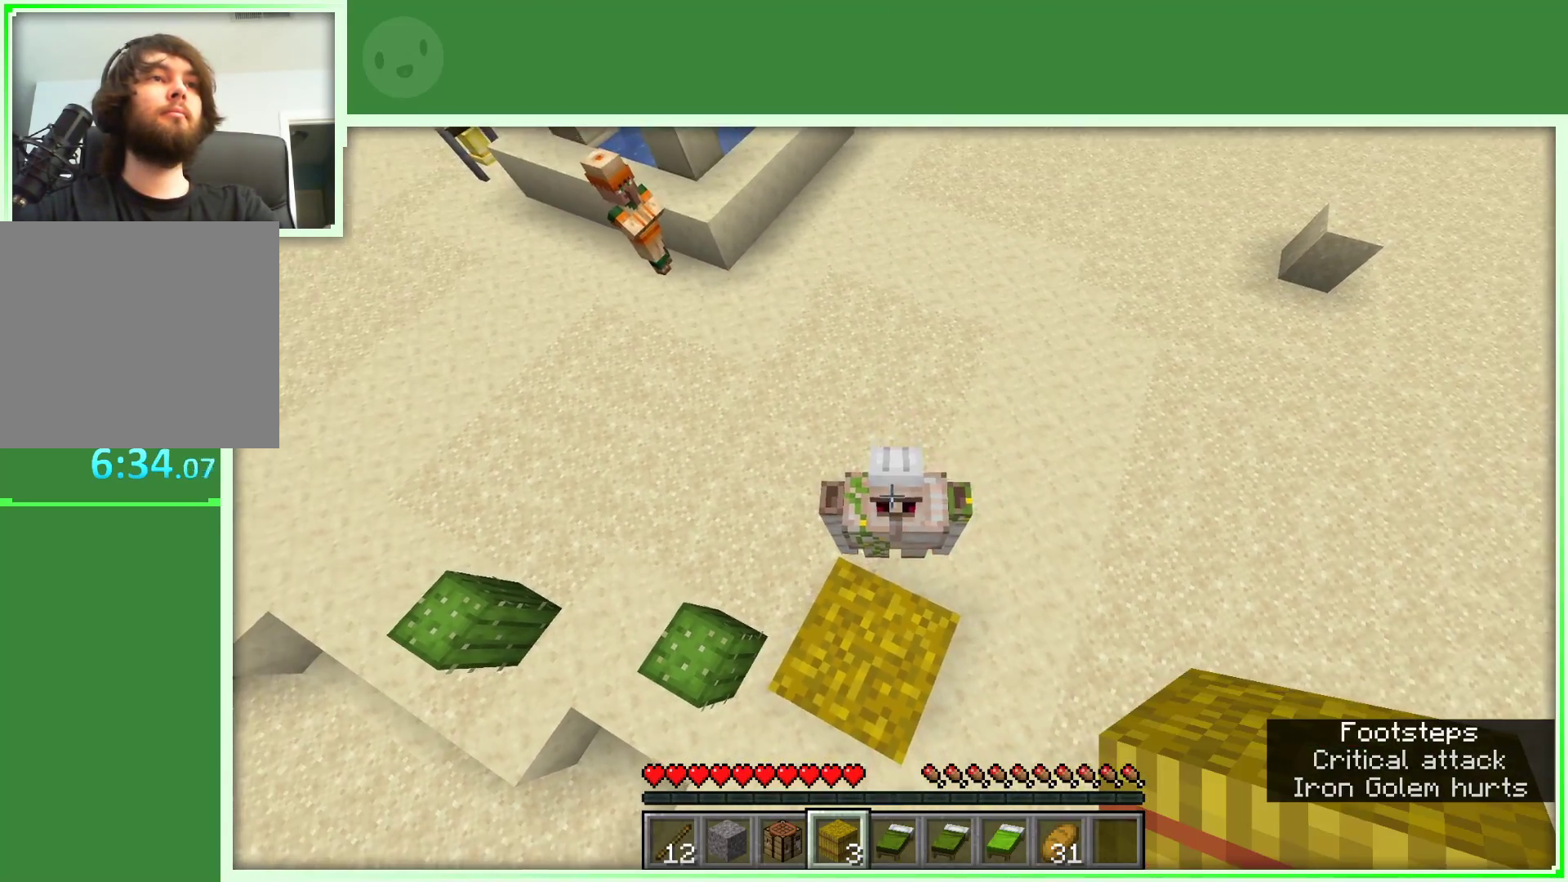
{"keys": [], "mouse": [], "events": [[183, "mouse_left", "down"], [333, "mouse_left", "up"]]}
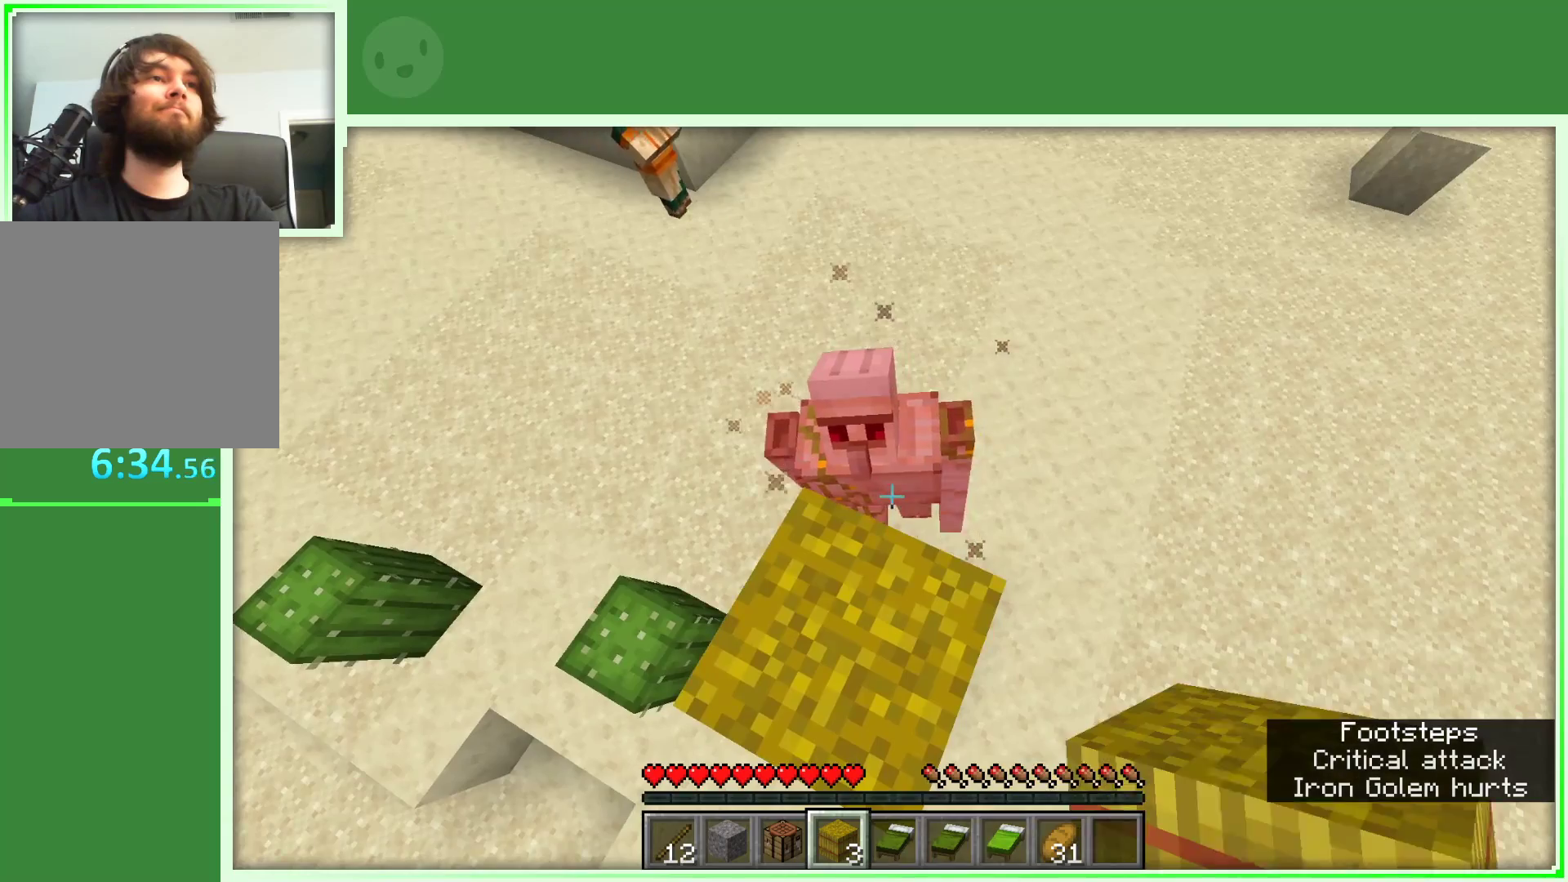
{"keys": [], "mouse": [], "events": [[67, "space", "down"], [200, "space", "up"]]}
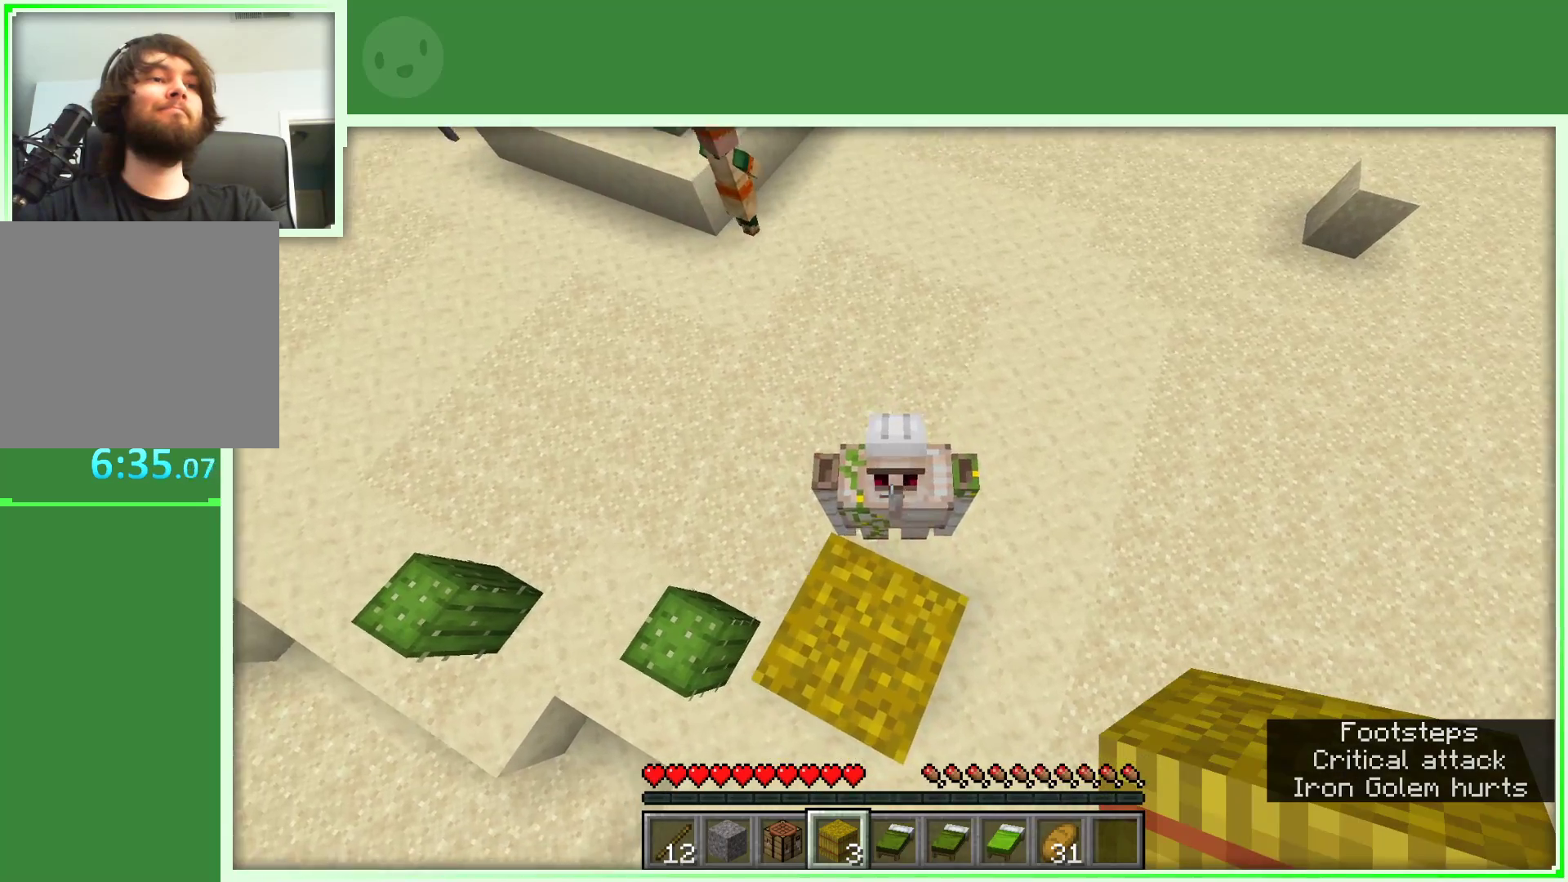
{"keys": [], "mouse": [], "events": [[133, "mouse_left", "down"], [267, "mouse_left", "up"]]}
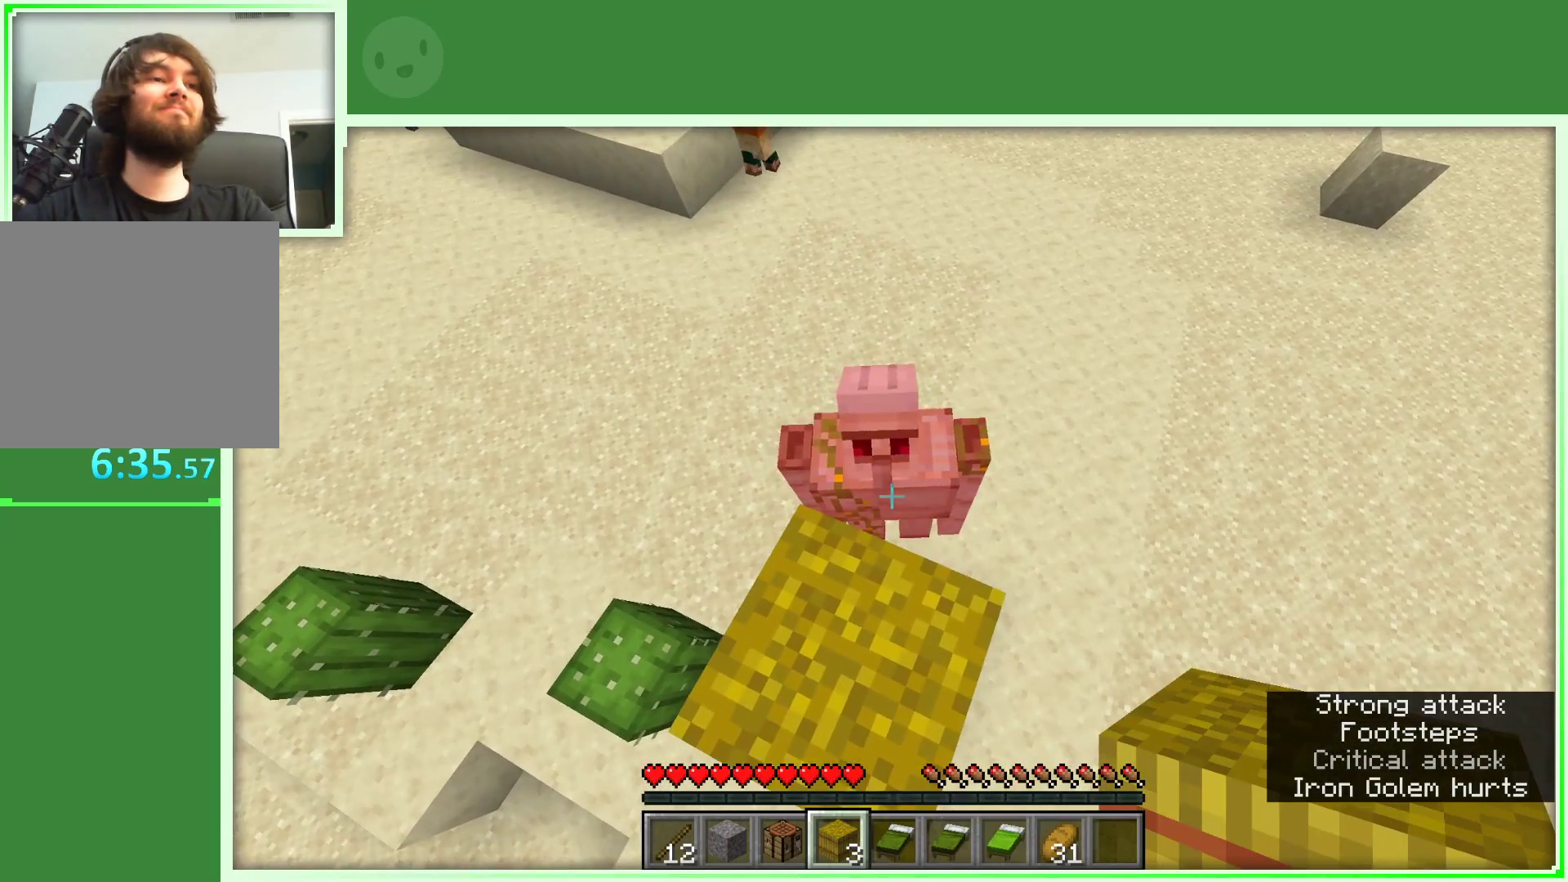
{"keys": [], "mouse": [], "events": [[100, "space", "down"], [183, "space", "up"]]}
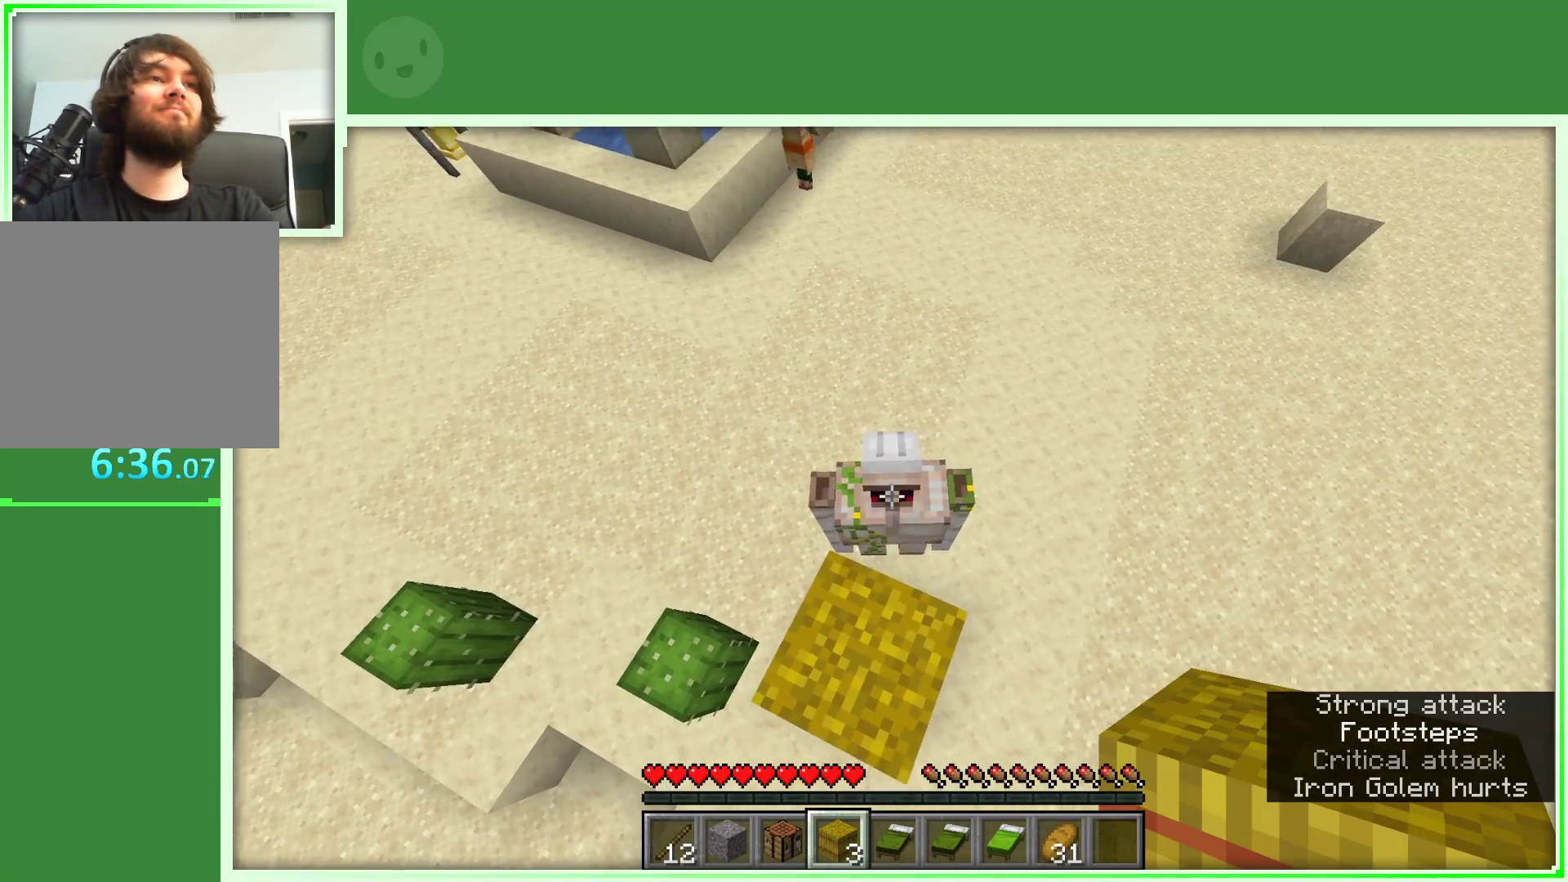
{"keys": ["space"], "mouse": [], "events": [[17, "mouse_left", "down"], [250, "mouse_left", "up"], [483, "space", "down"]]}
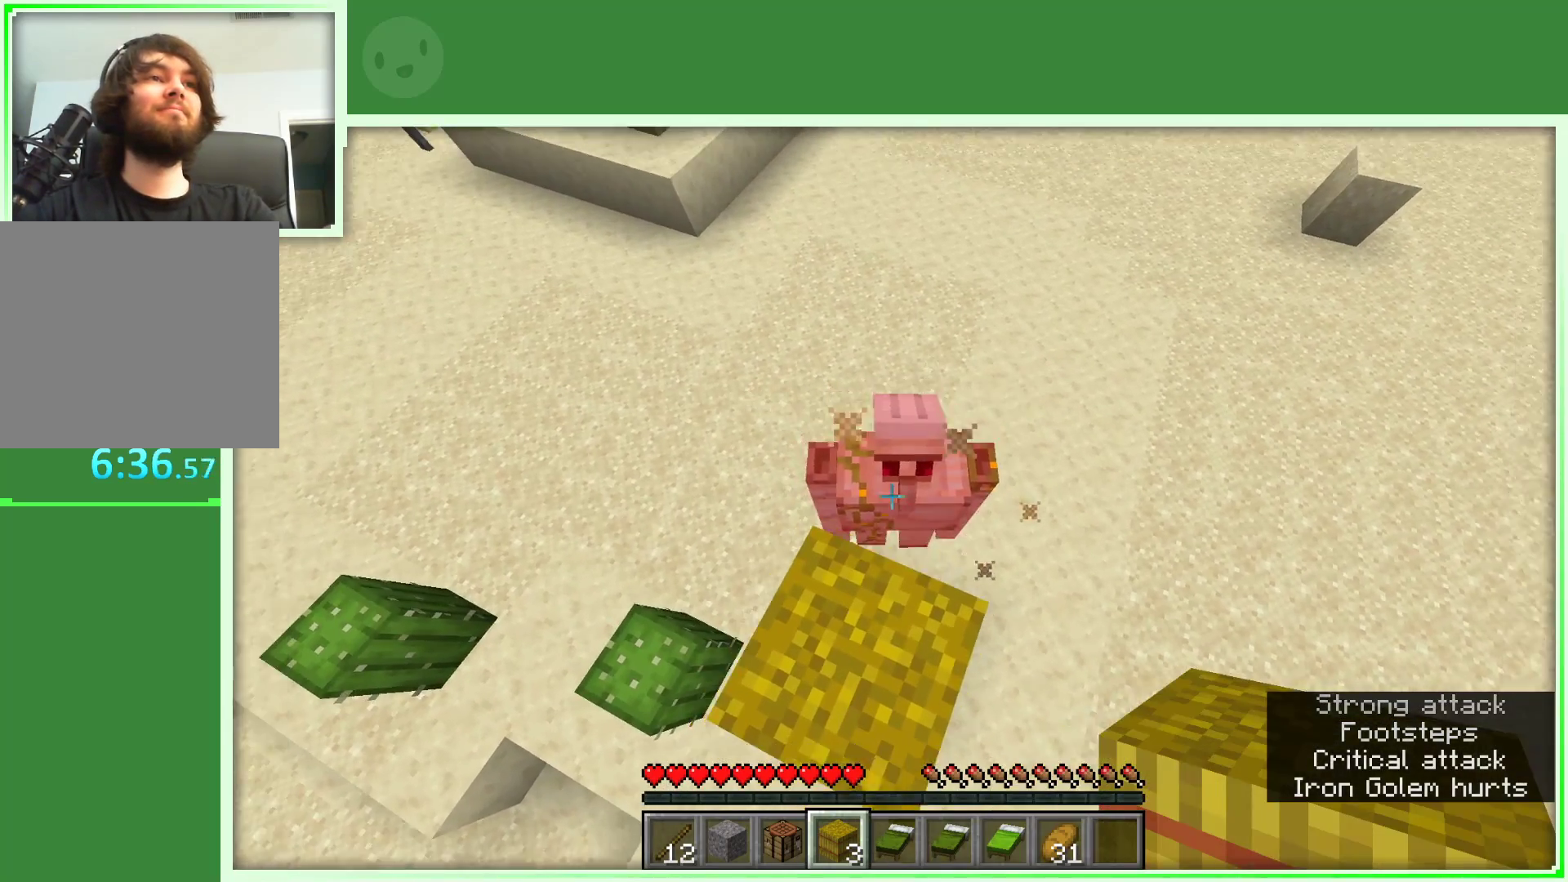
{"keys": [], "mouse": ["left"], "events": [[133, "space", "up"], [450, "mouse_left", "down"]]}
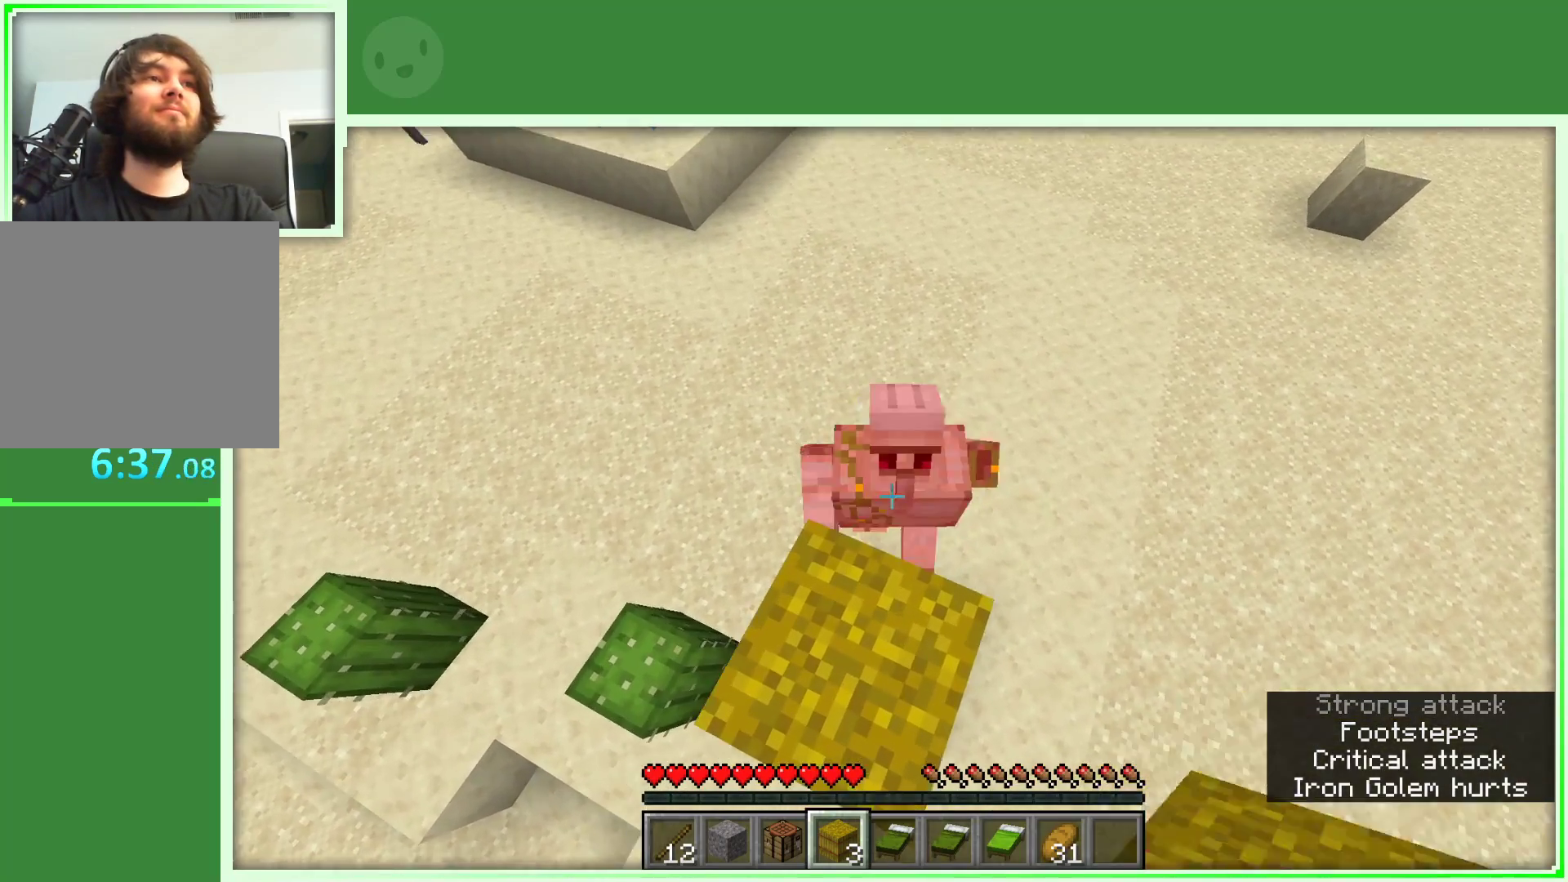
{"keys": ["space"], "mouse": [], "events": [[150, "mouse_left", "up"], [383, "space", "down"]]}
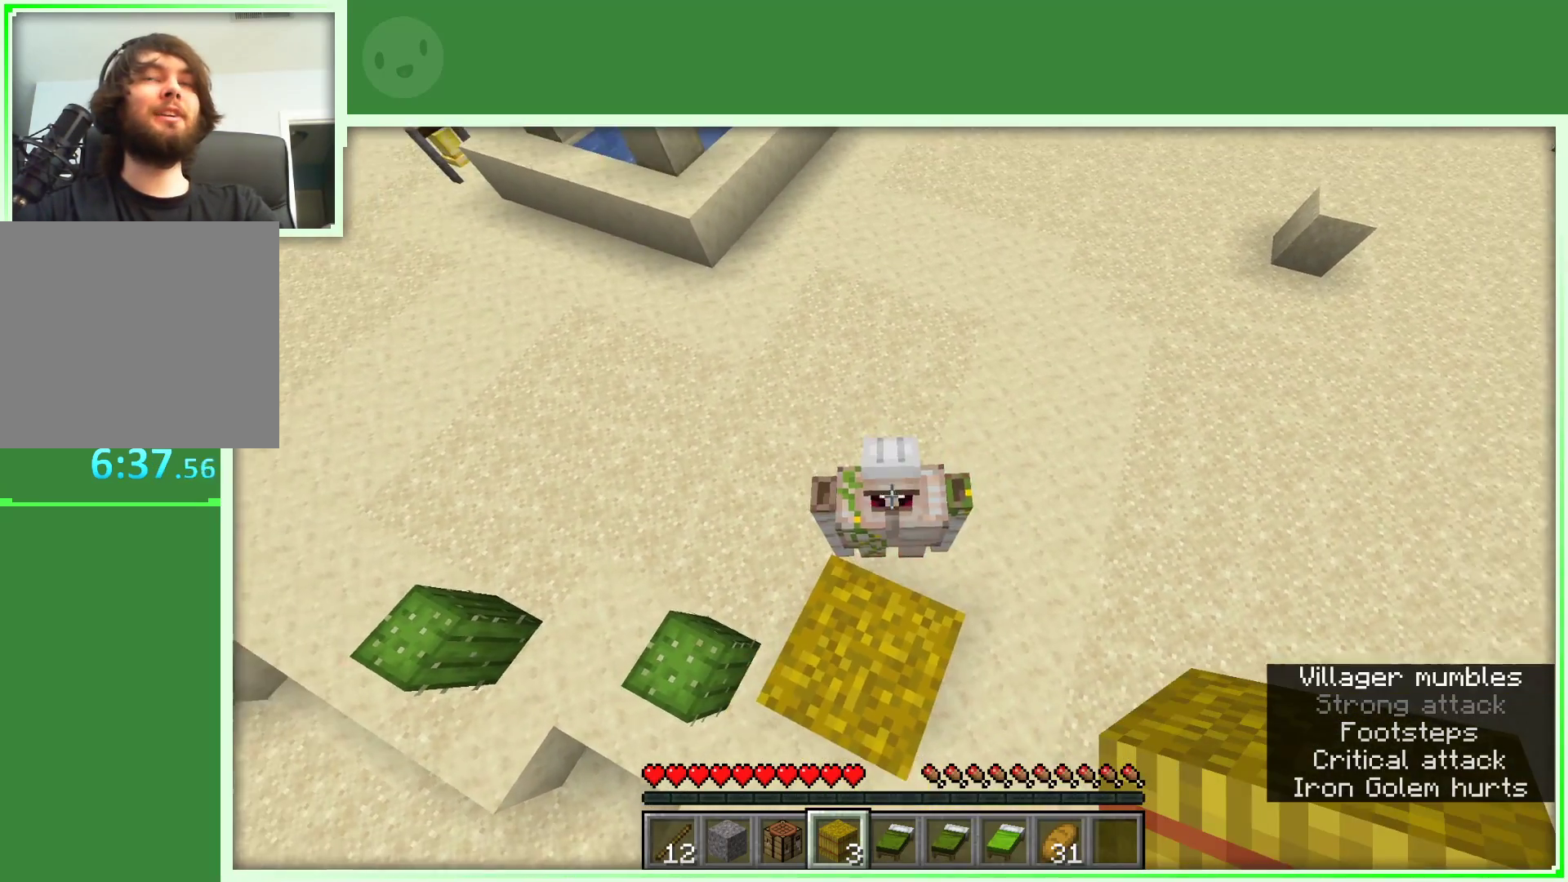
{"keys": [], "mouse": ["left"], "events": [[17, "space", "up"], [400, "mouse_left", "down"]]}
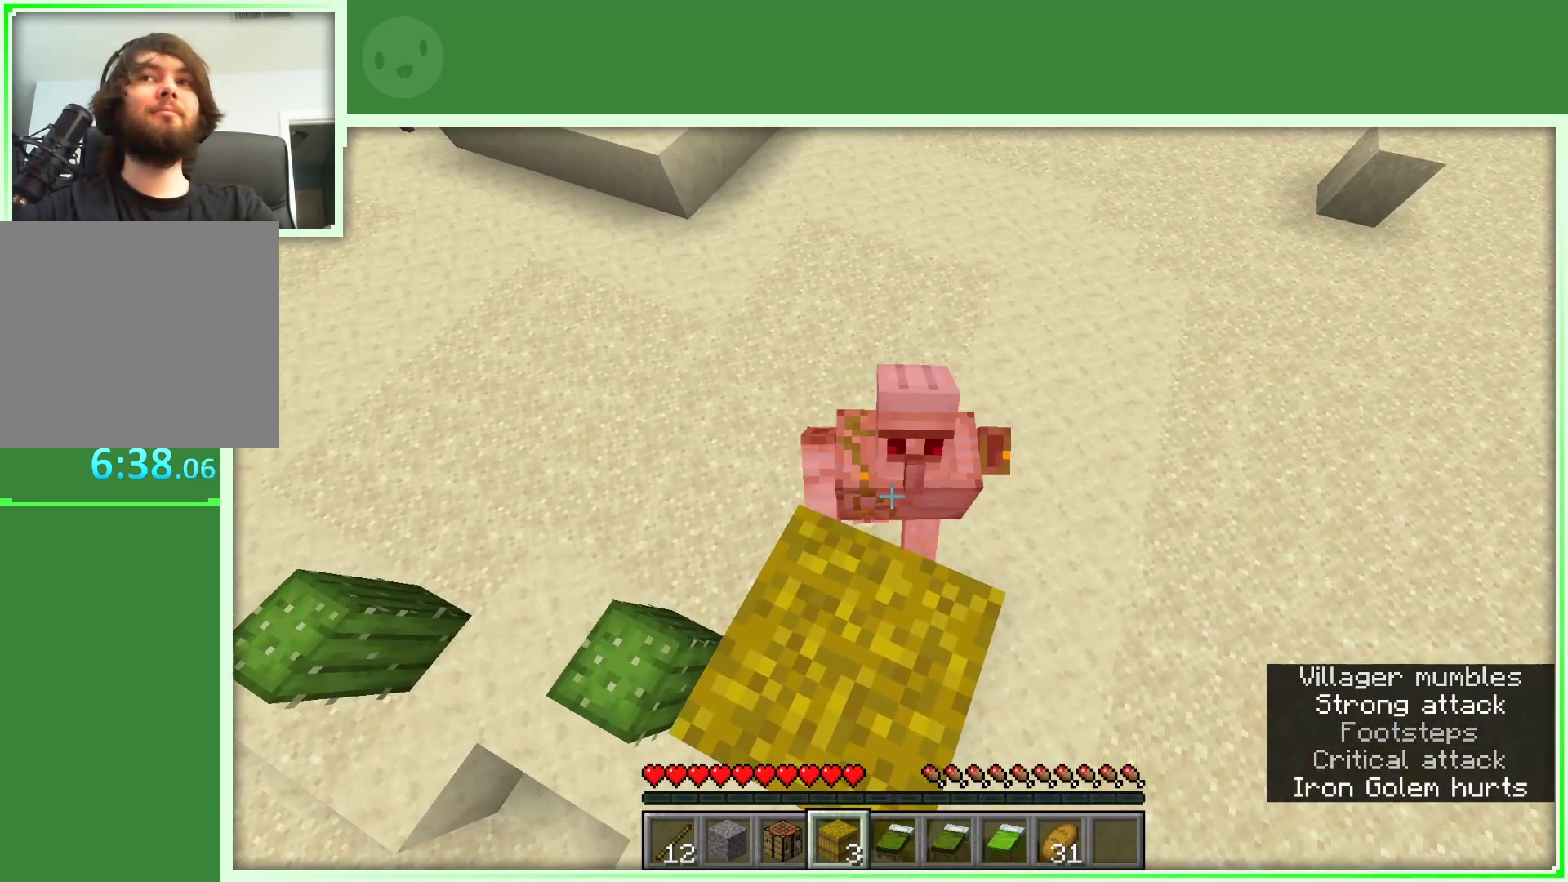
{"keys": [], "mouse": [], "events": [[33, "mouse_left", "up"], [367, "space", "down"], [500, "space", "up"]]}
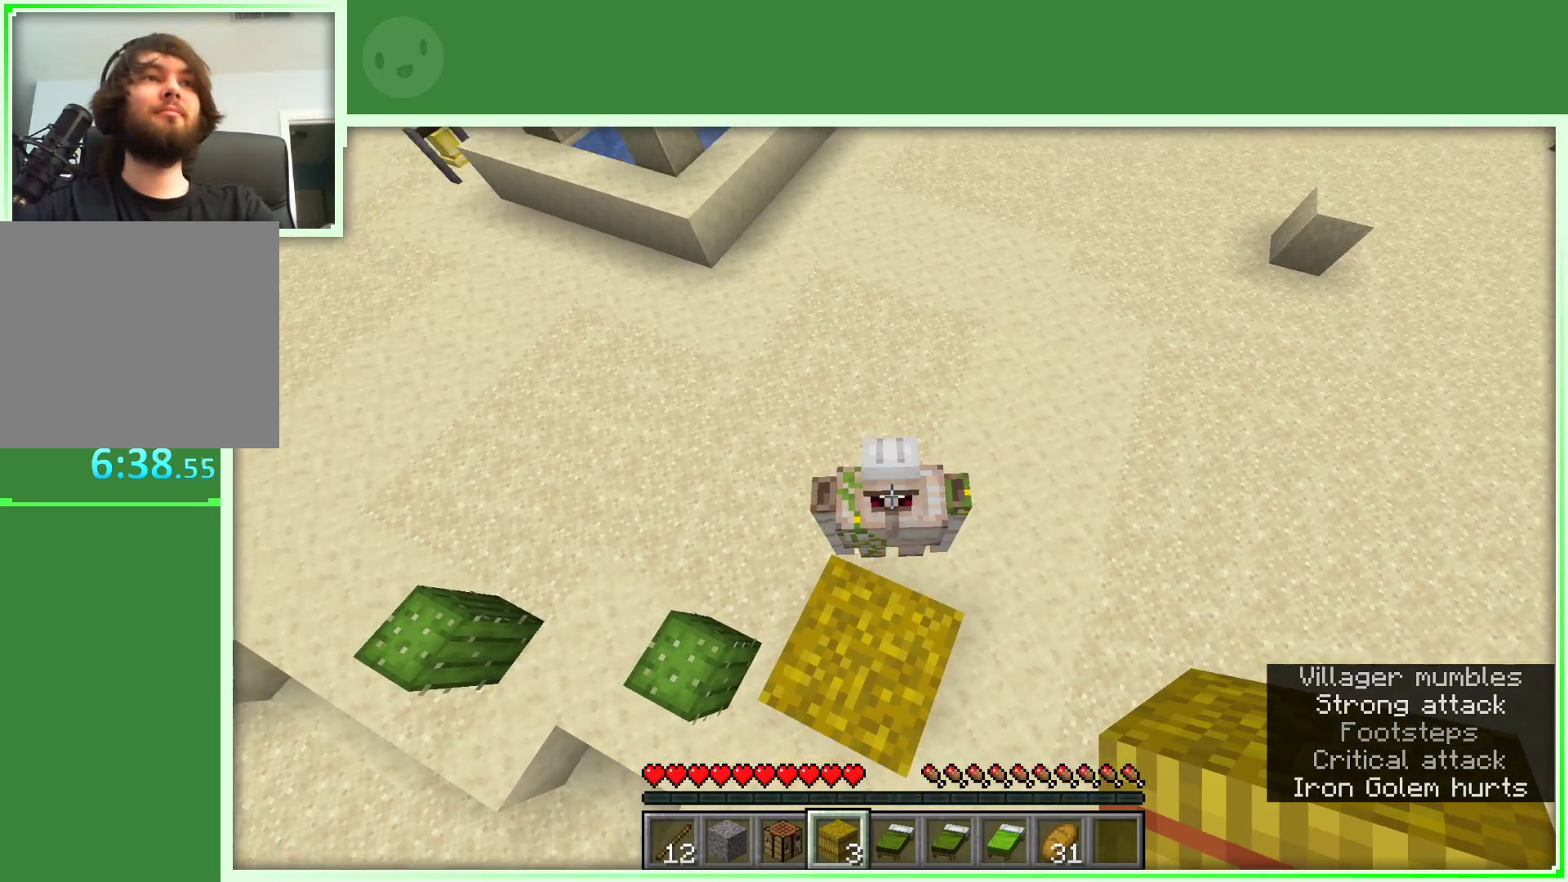
{"keys": [], "mouse": [], "events": [[283, "mouse_left", "down"], [467, "mouse_left", "up"]]}
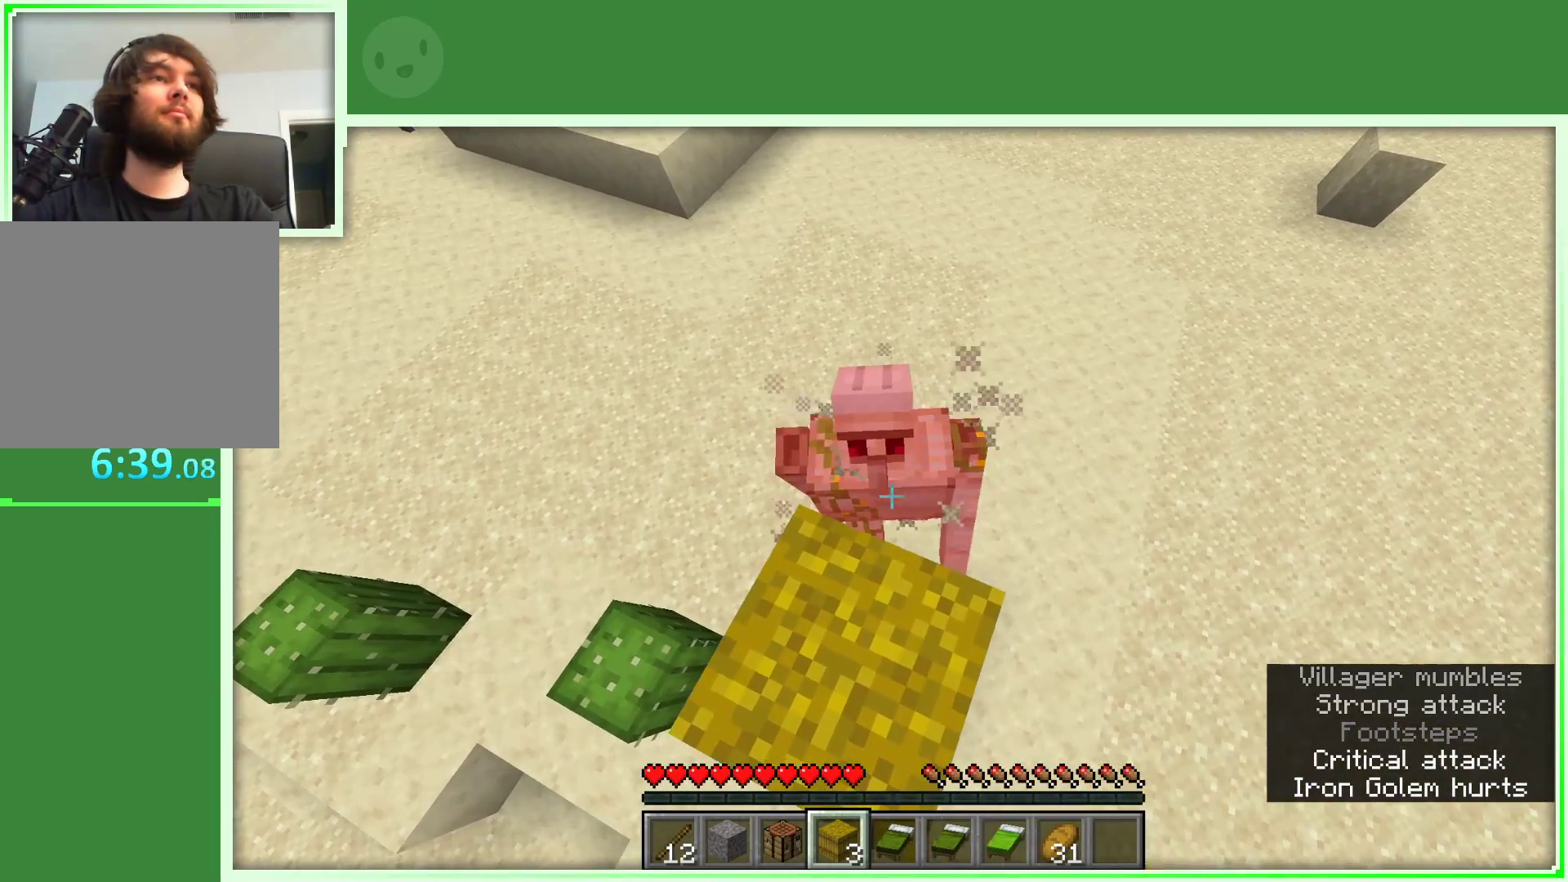
{"keys": [], "mouse": [], "events": [[250, "space", "down"], [400, "space", "up"]]}
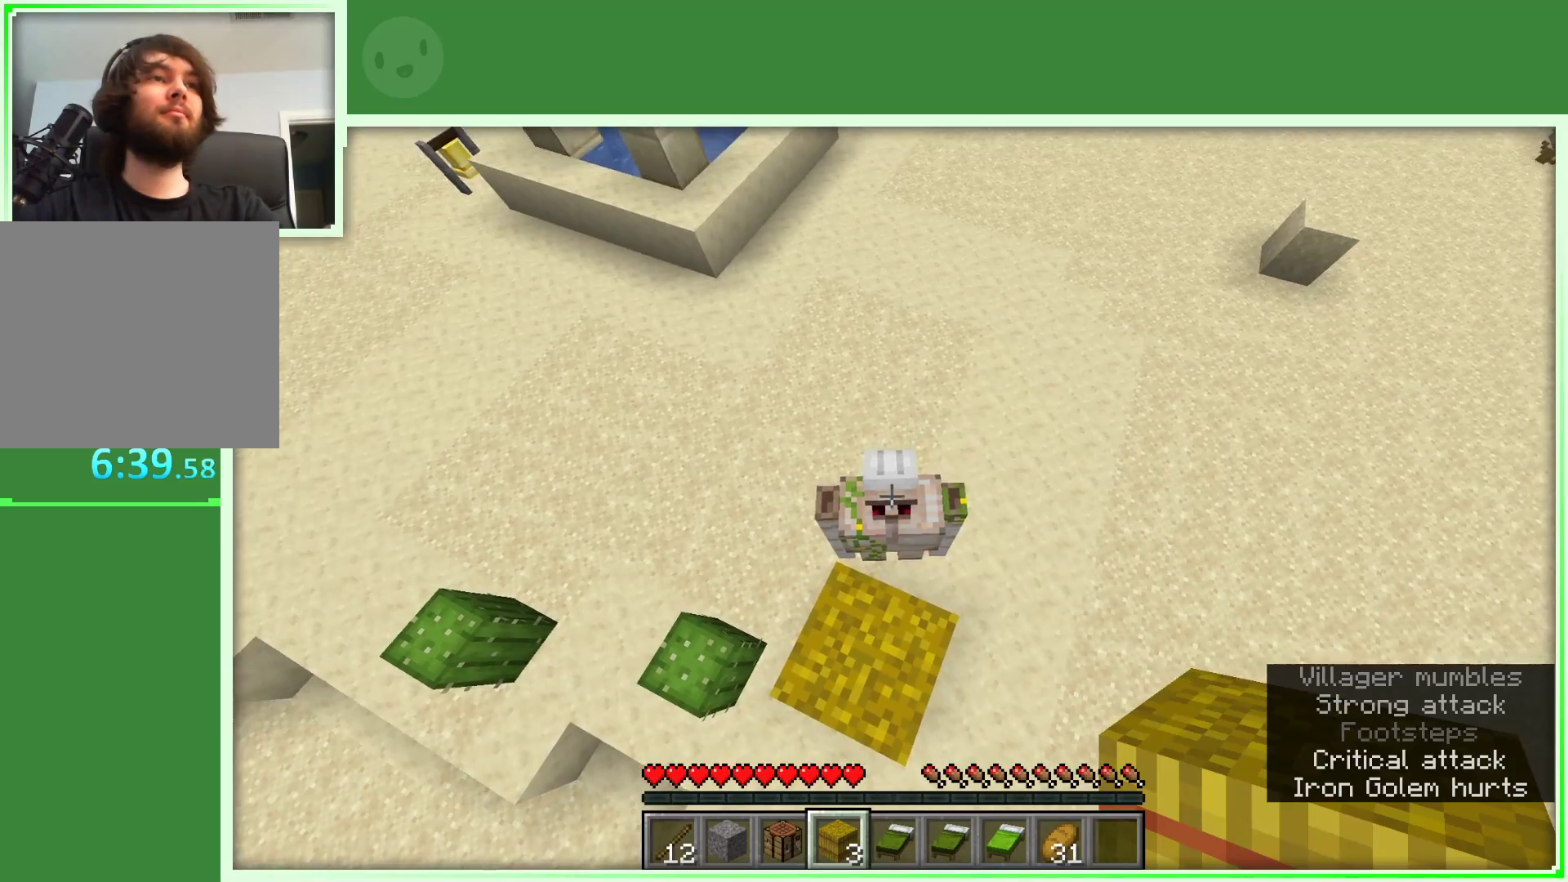
{"keys": [], "mouse": [], "events": [[217, "mouse_left", "down"], [367, "mouse_left", "up"]]}
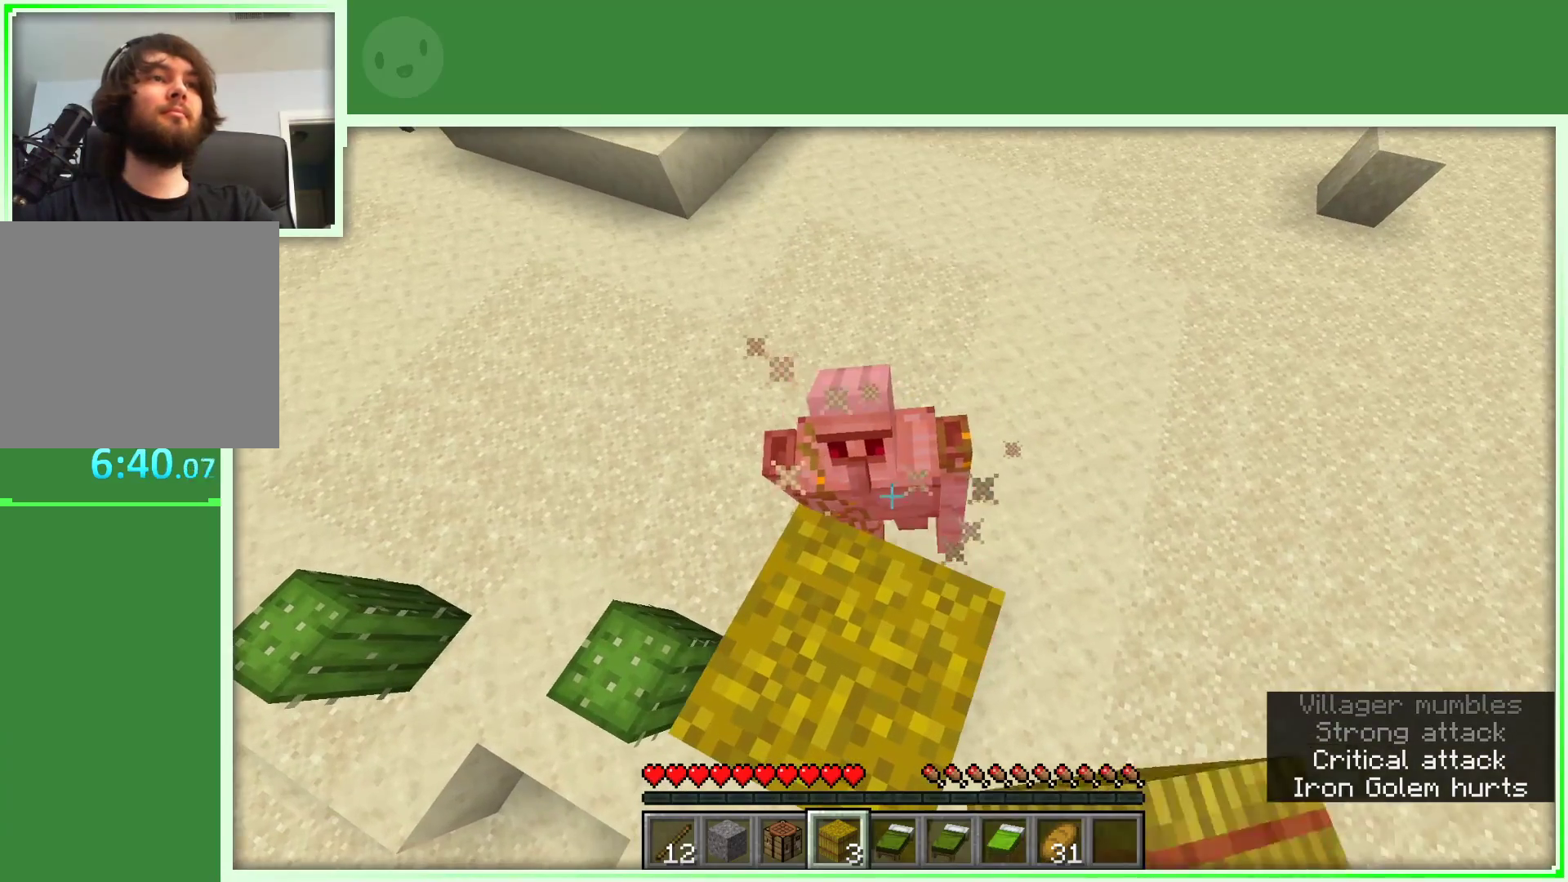
{"keys": [], "mouse": [], "events": [[150, "space", "down"], [283, "space", "up"]]}
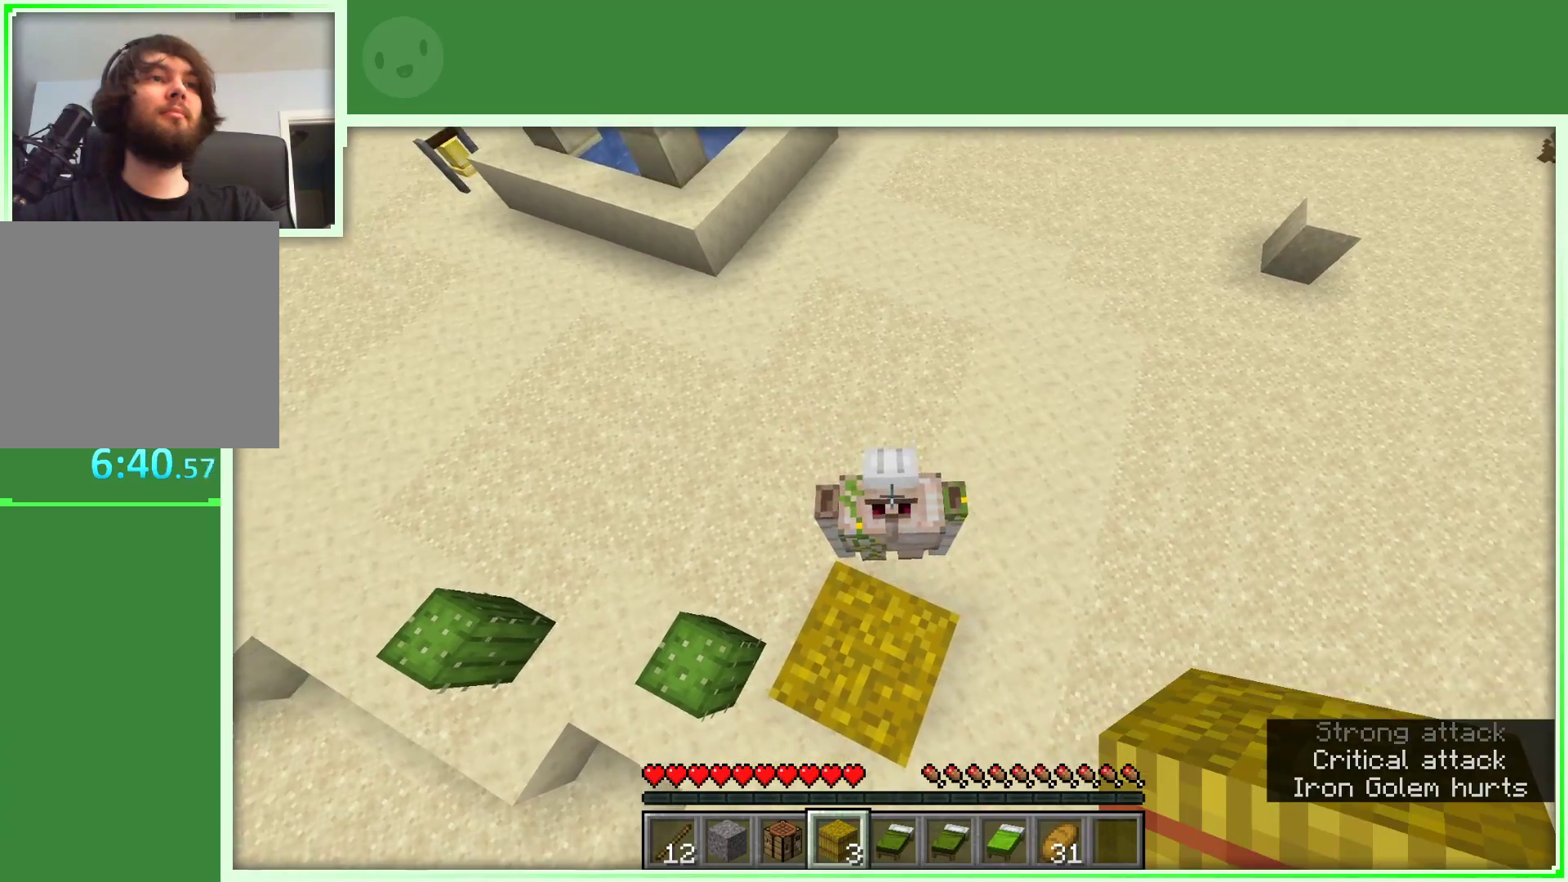
{"keys": [], "mouse": [], "events": [[150, "mouse_left", "down"], [300, "mouse_left", "up"]]}
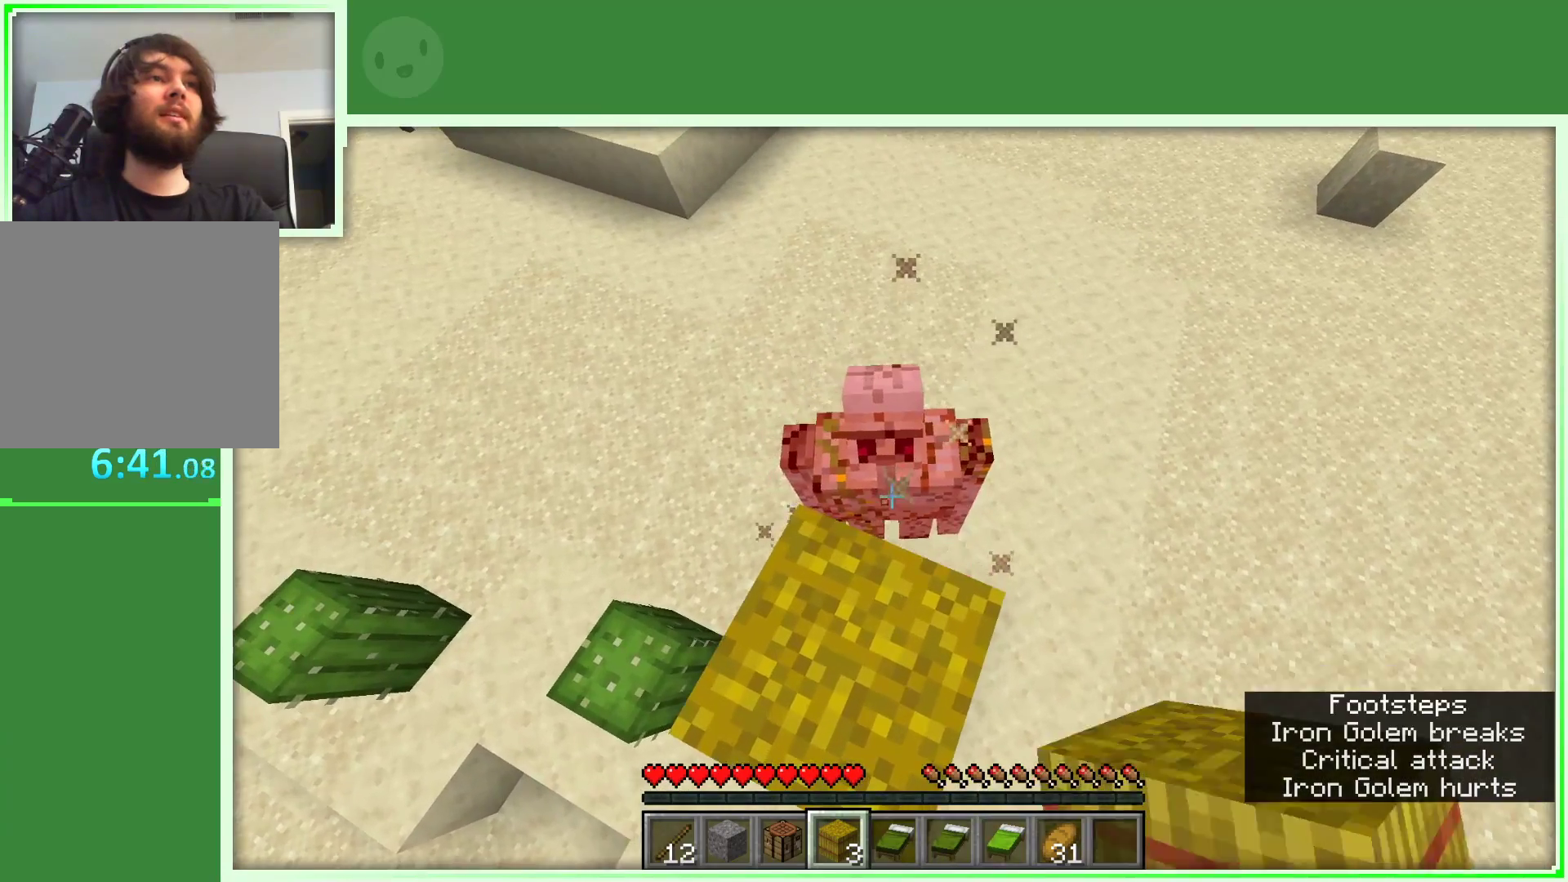
{"keys": [], "mouse": [], "events": [[33, "space", "down"], [167, "space", "up"]]}
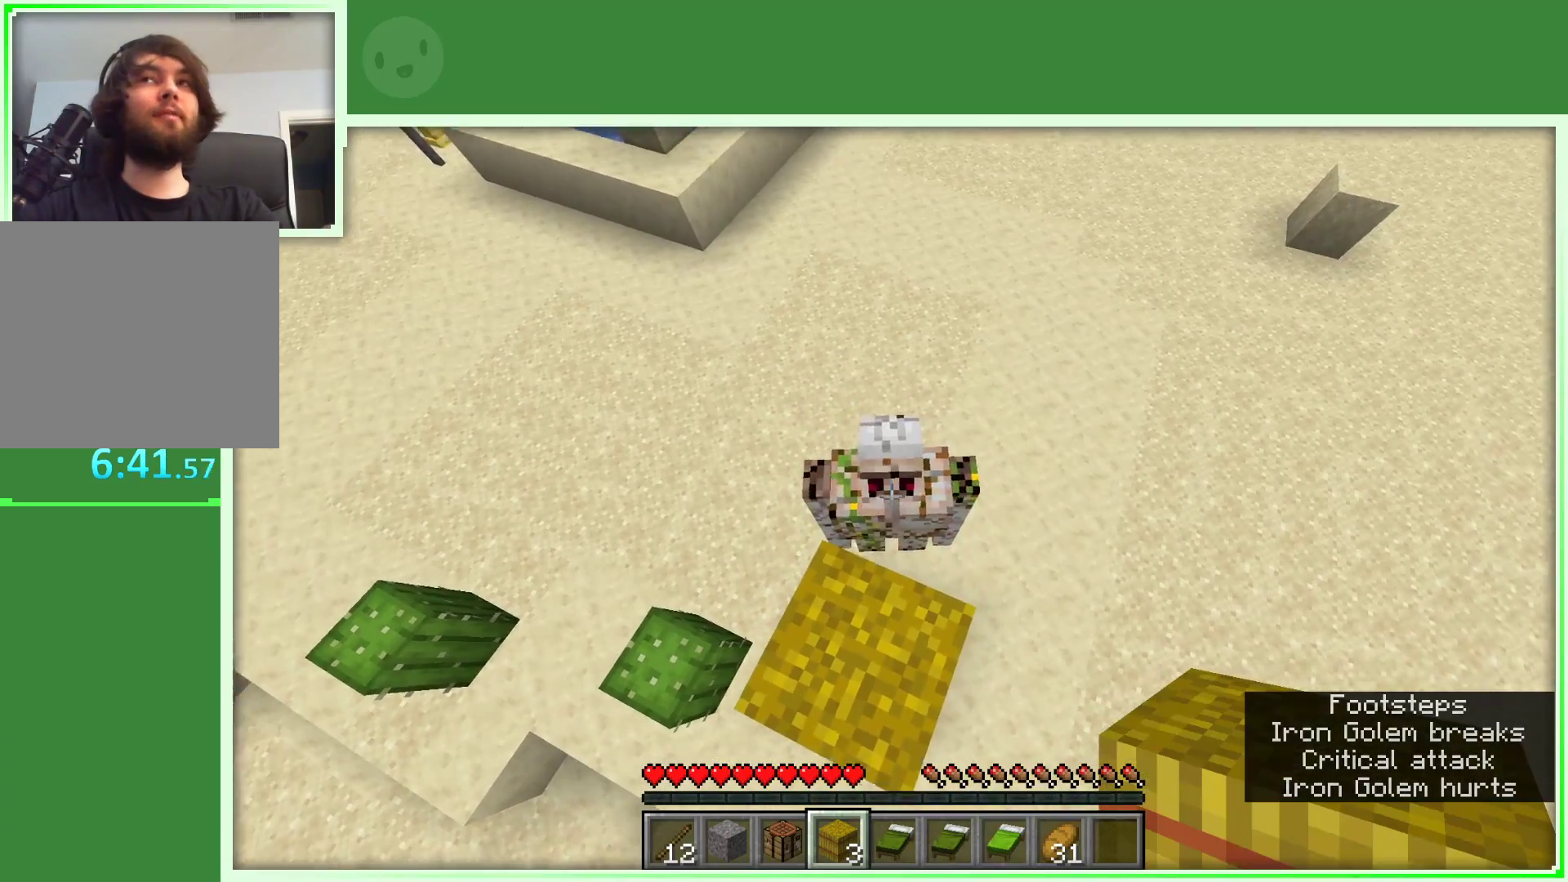
{"keys": [], "mouse": [], "events": [[50, "mouse_left", "down"], [183, "mouse_left", "up"]]}
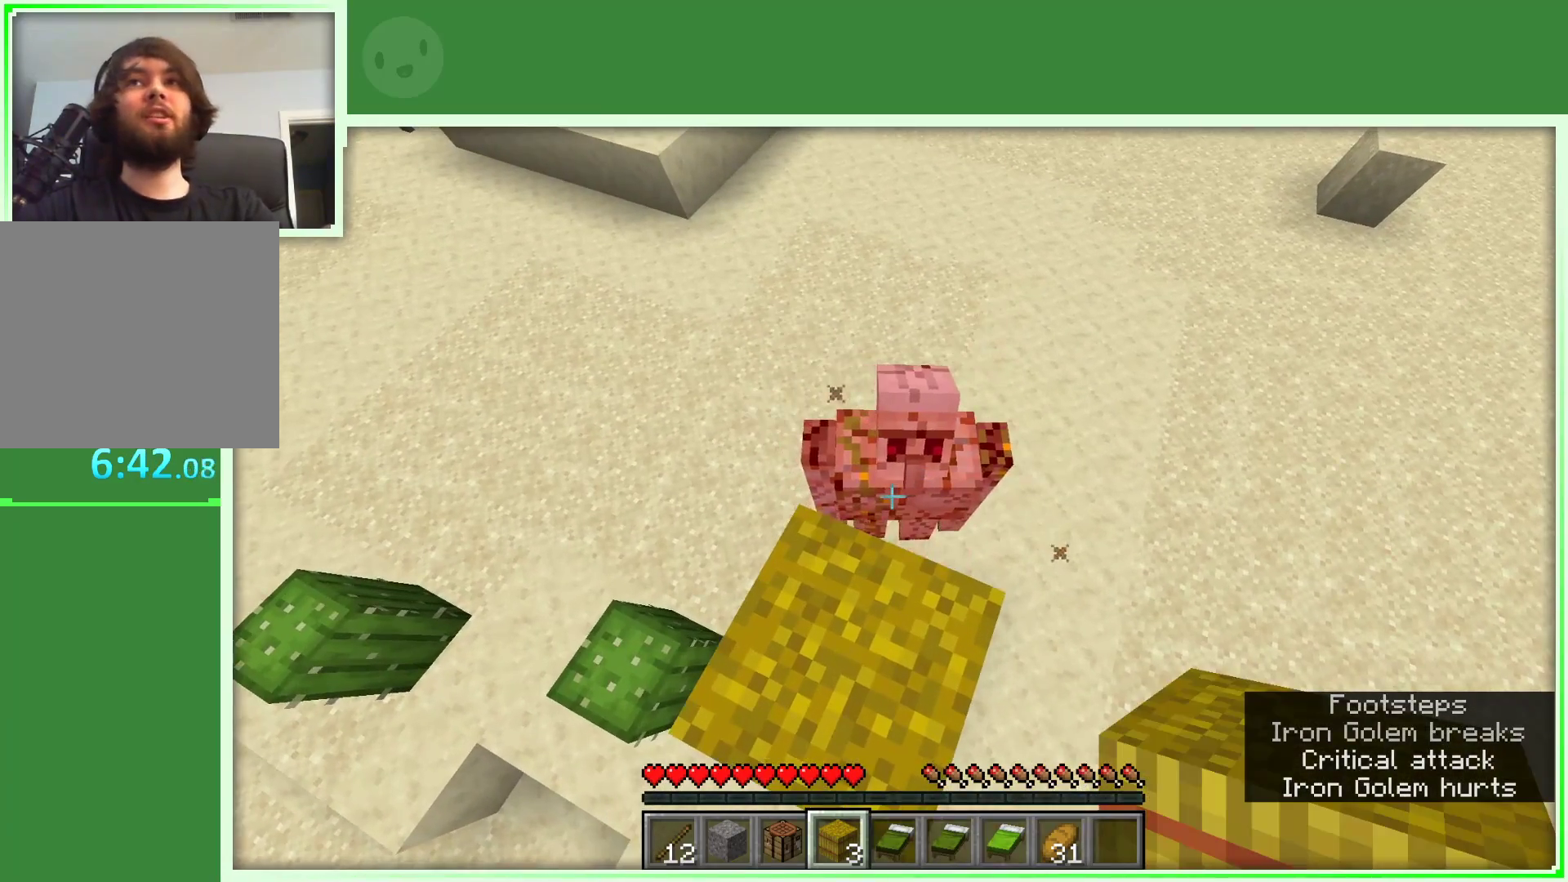
{"keys": [], "mouse": ["left"], "events": [[17, "space", "down"], [117, "space", "up"], [433, "mouse_left", "down"]]}
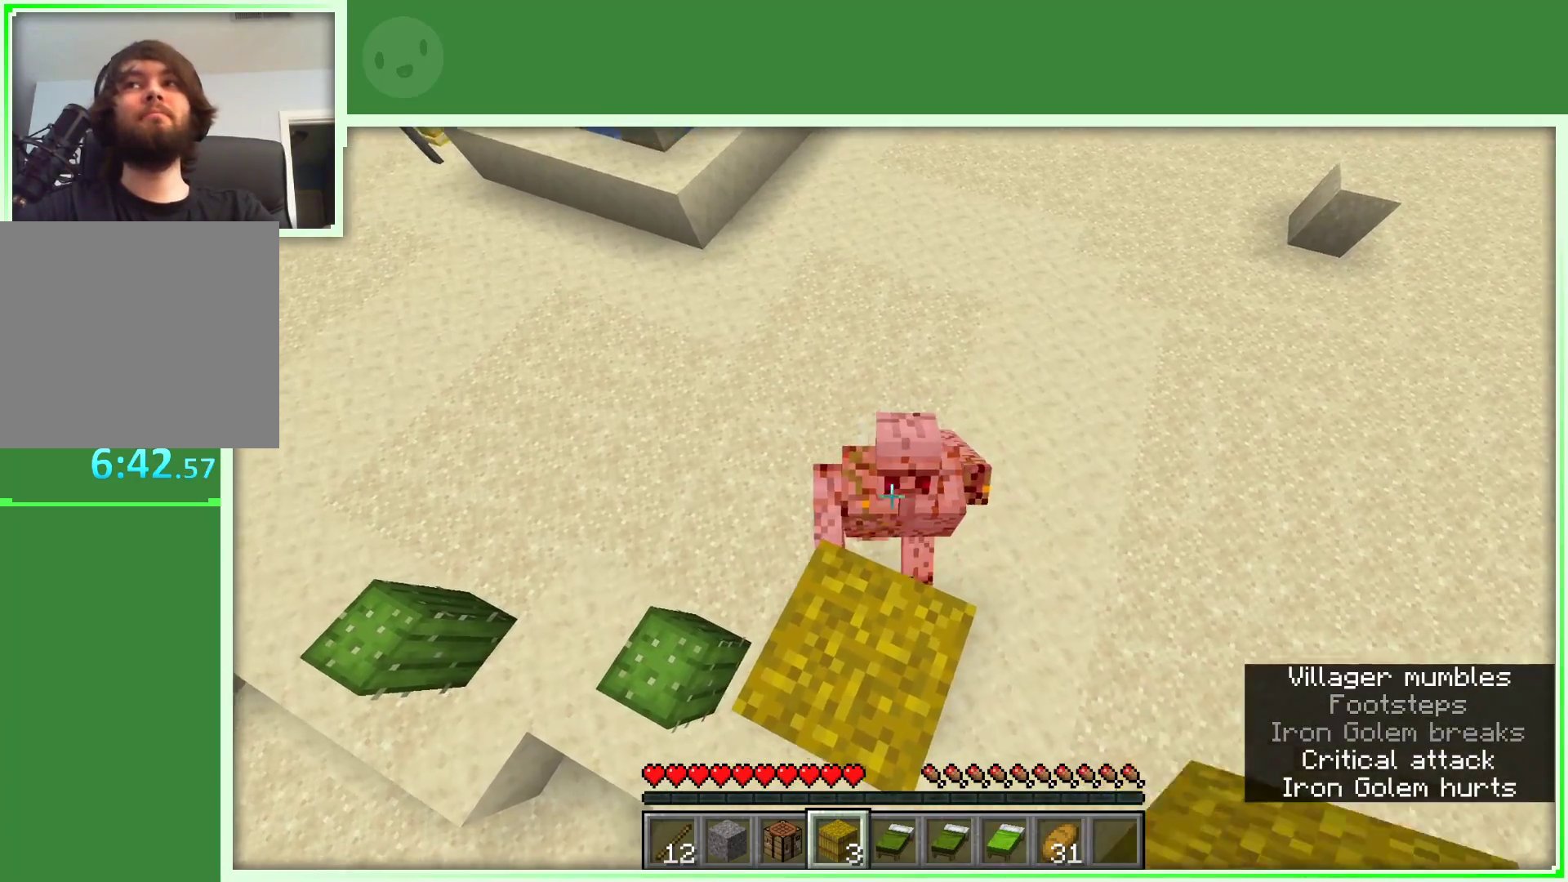
{"keys": [], "mouse": [], "events": [[133, "mouse_left", "up"], [367, "space", "down"], [500, "space", "up"]]}
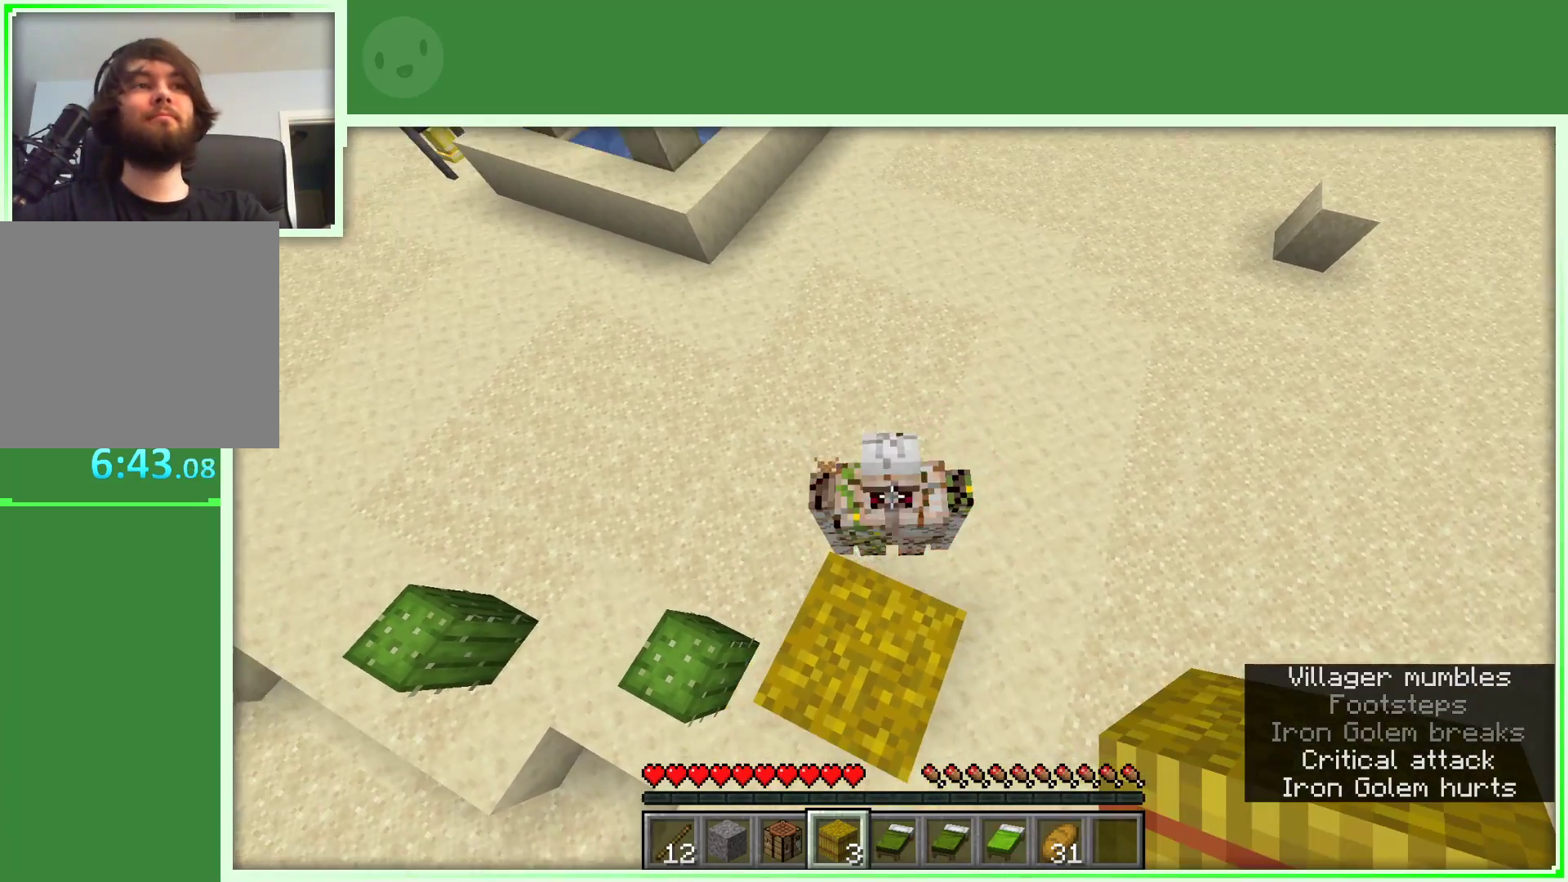
{"keys": [], "mouse": ["left"], "events": [[333, "mouse_left", "down"]]}
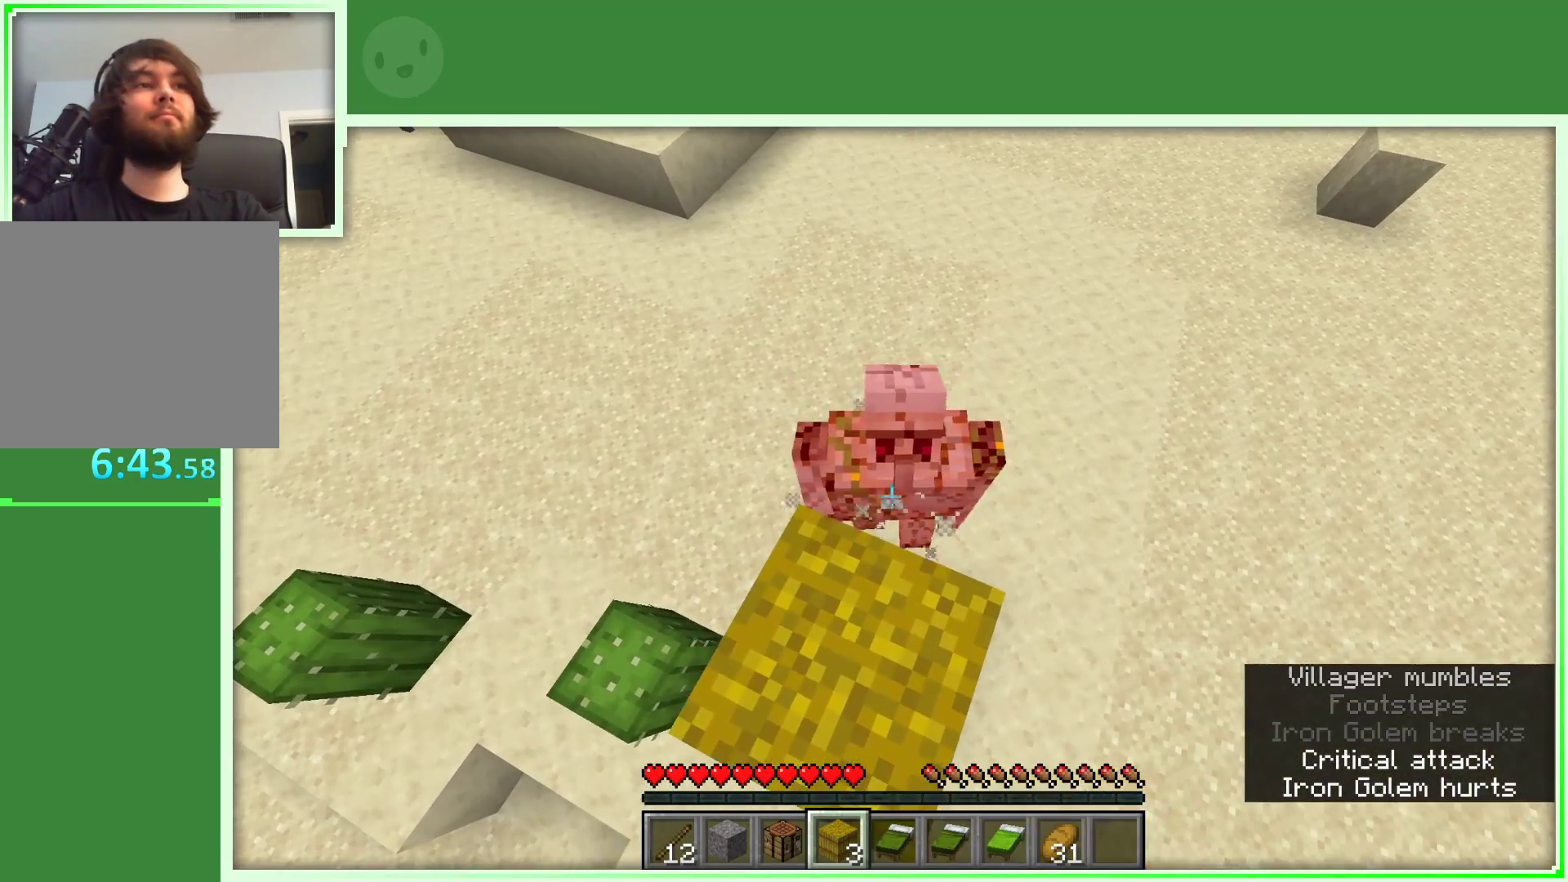
{"keys": [], "mouse": [], "events": [[17, "mouse_left", "up"], [117, "space", "down"], [167, "space", "up"], [250, "space", "down"], [300, "space", "up"]]}